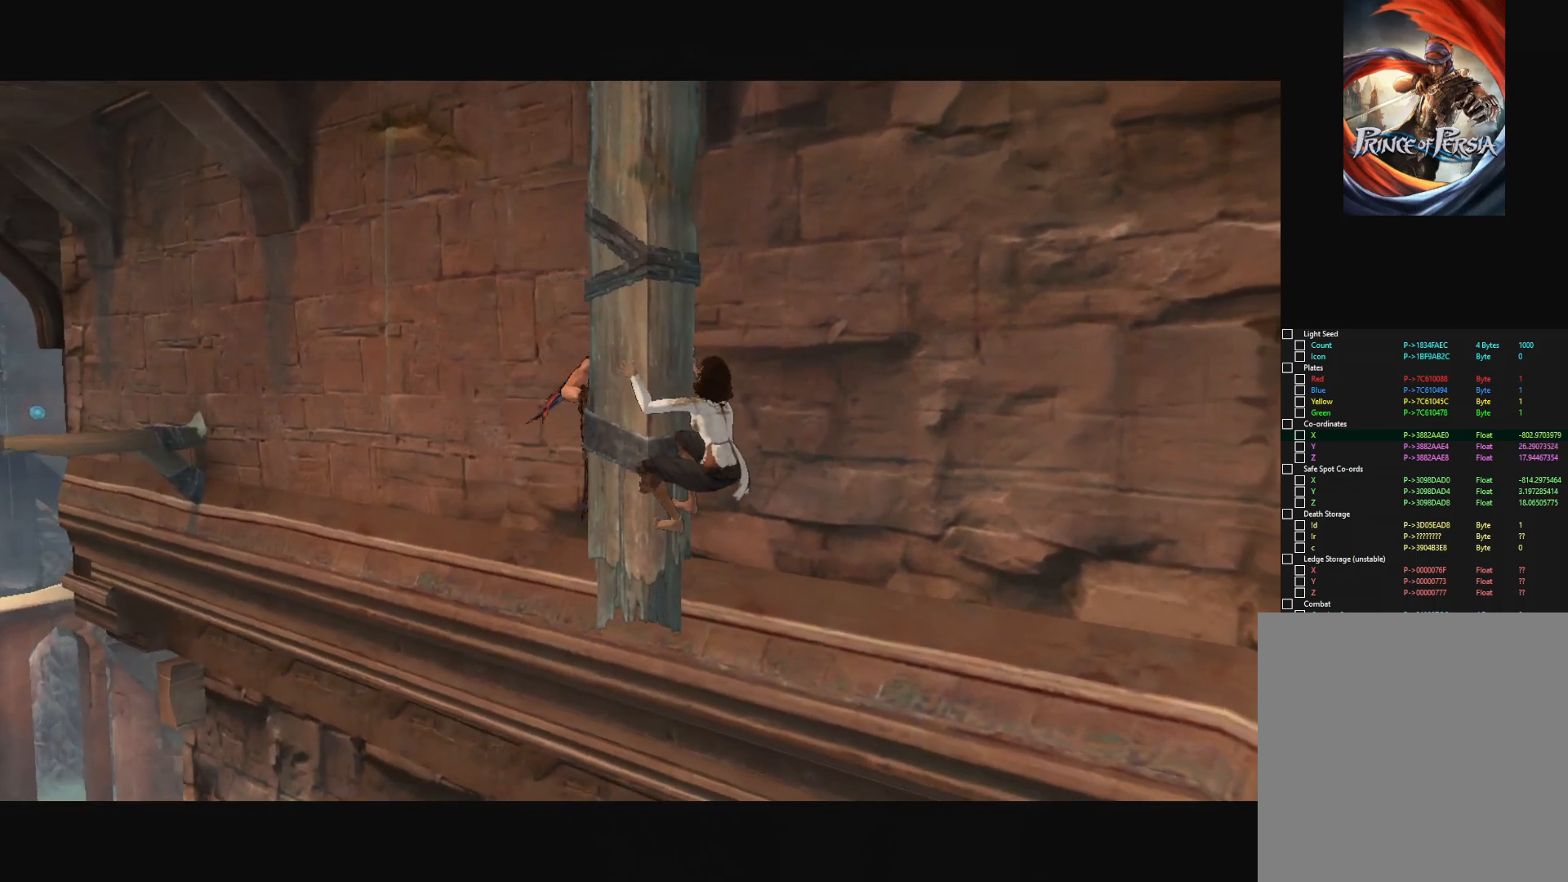
Gameplay with keyboard and mouse; each line is a JSON object with the keys and mouse buttons held at the frame after it. "events" lists presses ("down") and releases ("up") of "a", "alt", "c", "caps_lock", "ctrl", "d", "down", "e", "escape", "f", "left", "q", "r", "return", "right", "s", "shift", "space", "super", "tab", "up", "v", "w", "x", "z", "mouse_left", "mouse_middle", "mouse_right", "mouse_wheel_up" and "mouse_wheel_down" between this image and that frame as [ms after this image, input, new state], when the widget could be followed in between. "mouse_left", "mouse_middle", "mouse_right", "mouse_wheel_up", "mouse_wheel_down" = the "left", "middle", "right", "wheel_up", "wheel_down" buttons of the "mouse" list. No other keys are recorded. "mouse_move" is the direction in which the mouse moves at that frame (one of eight, or "still"), when it could be read.
{"keys": [], "mouse": [], "mouse_move": "right", "events": [[384, "d", "up"]]}
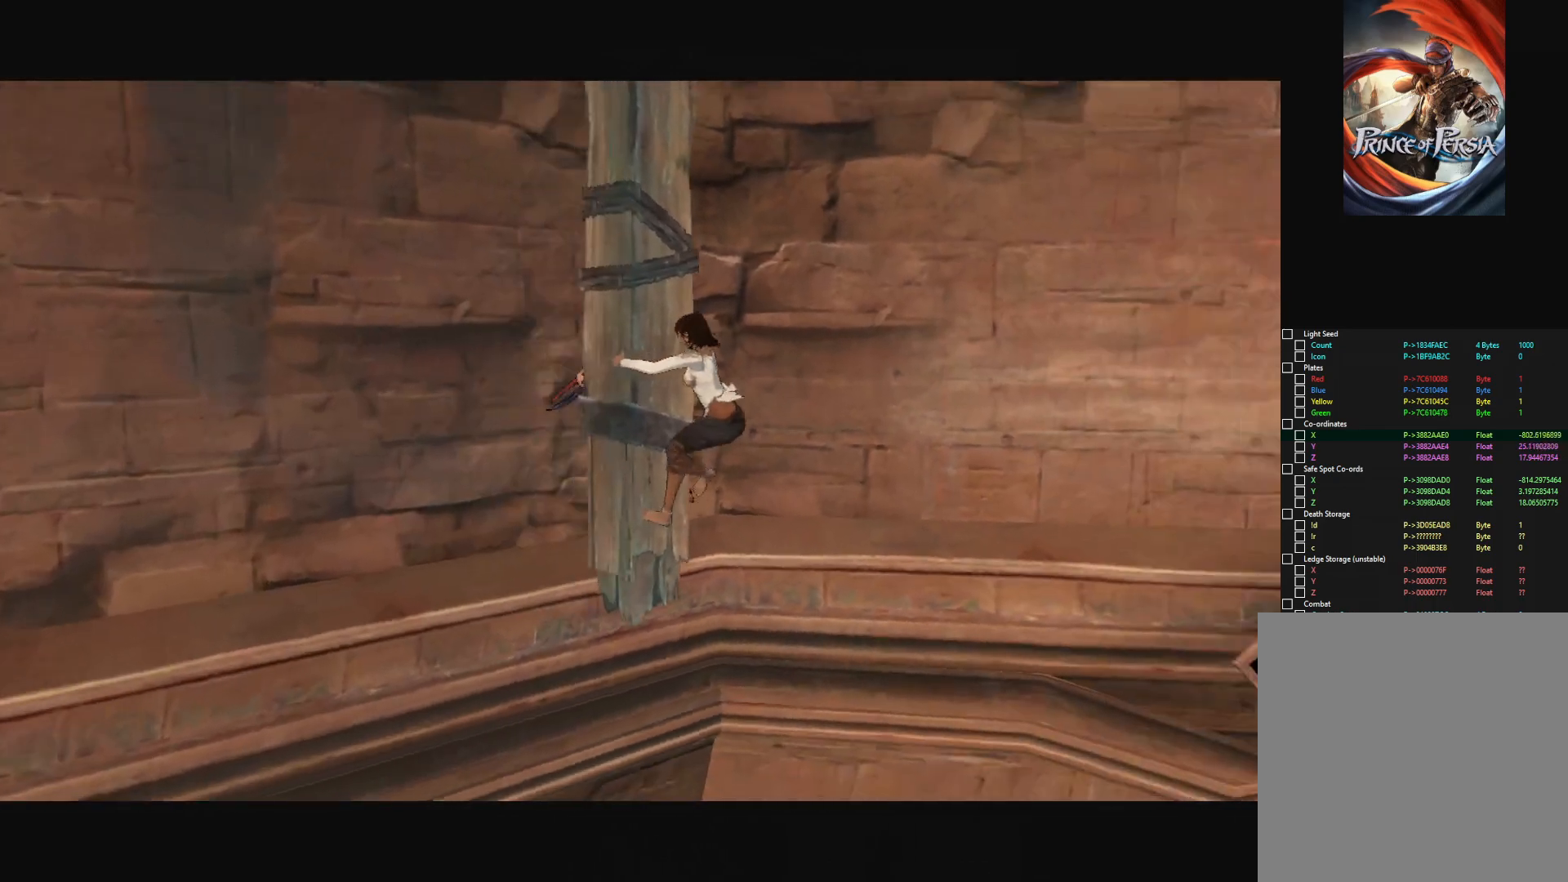
{"keys": [], "mouse": [], "mouse_move": "up-right", "events": [[300, "space", "down"], [383, "space", "up"]]}
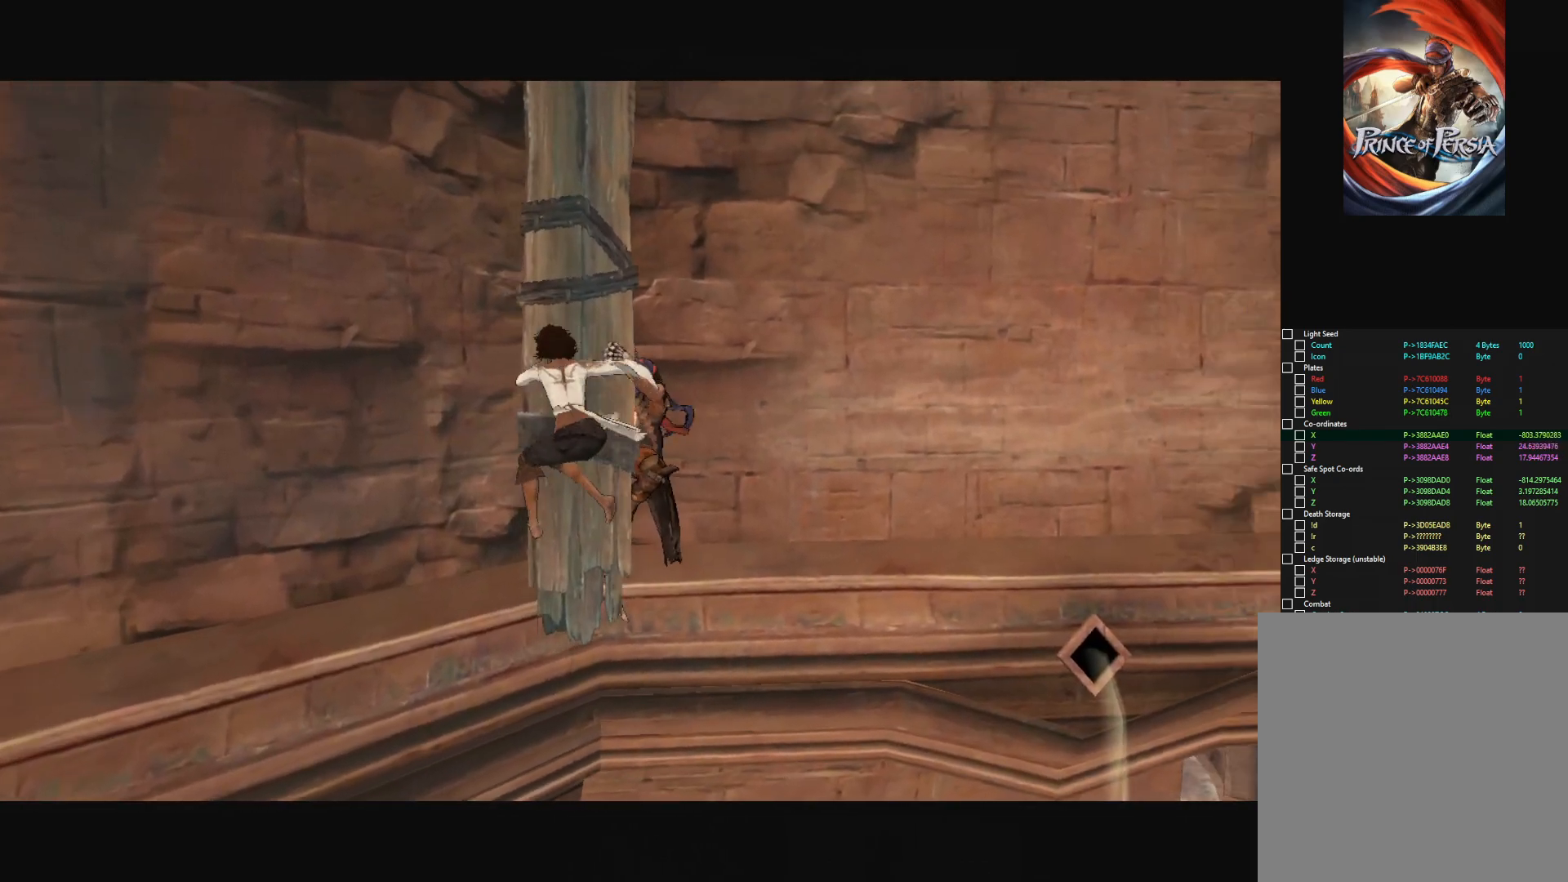
{"keys": [], "mouse": [], "mouse_move": "still", "events": []}
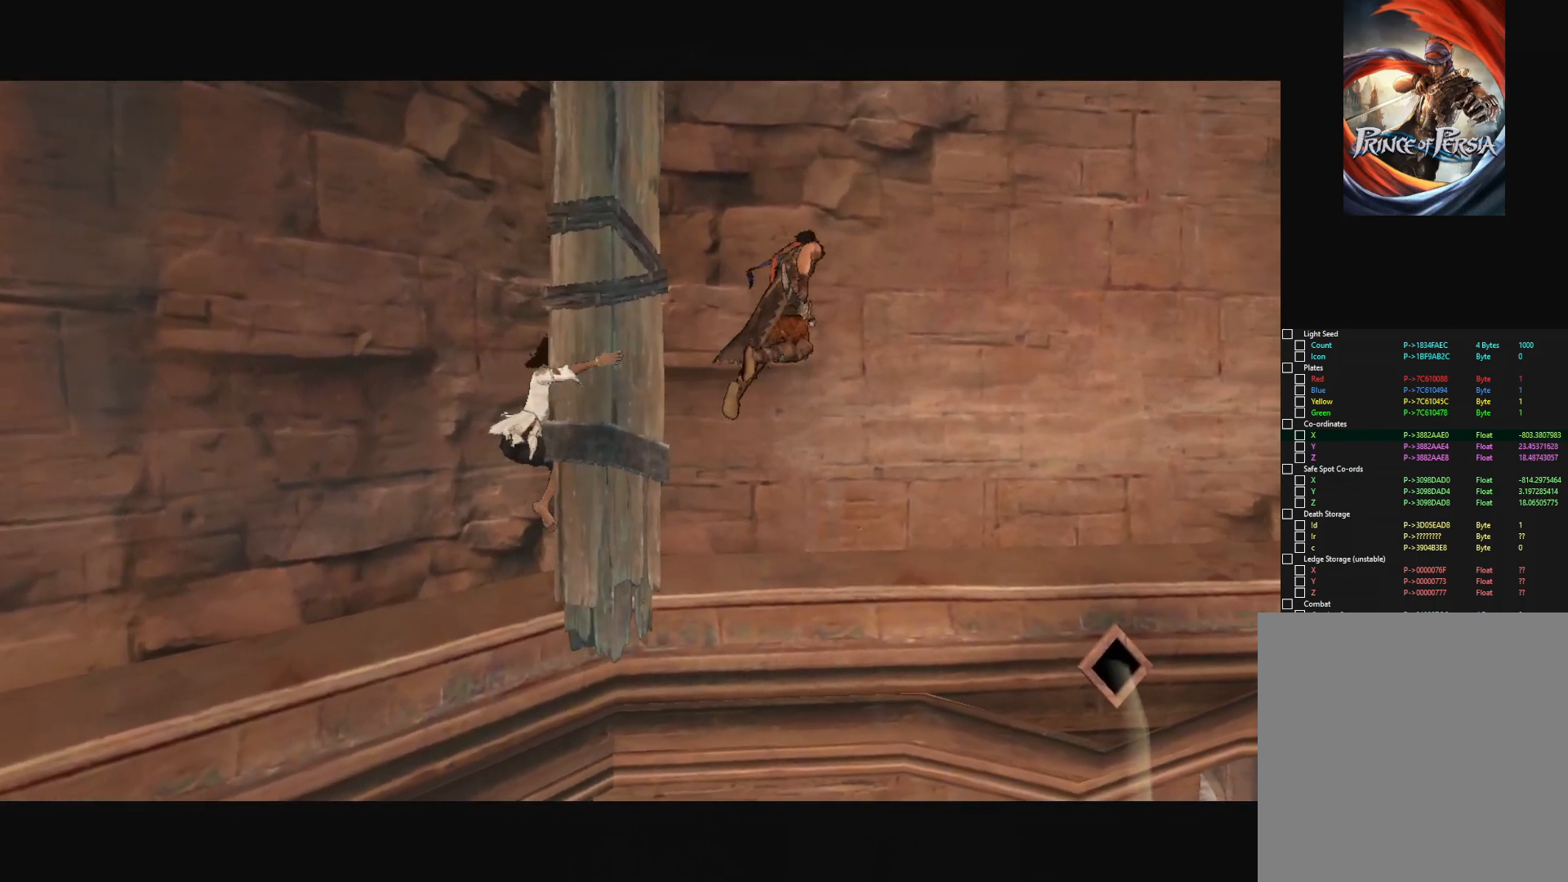
{"keys": [], "mouse": [], "mouse_move": "still", "events": []}
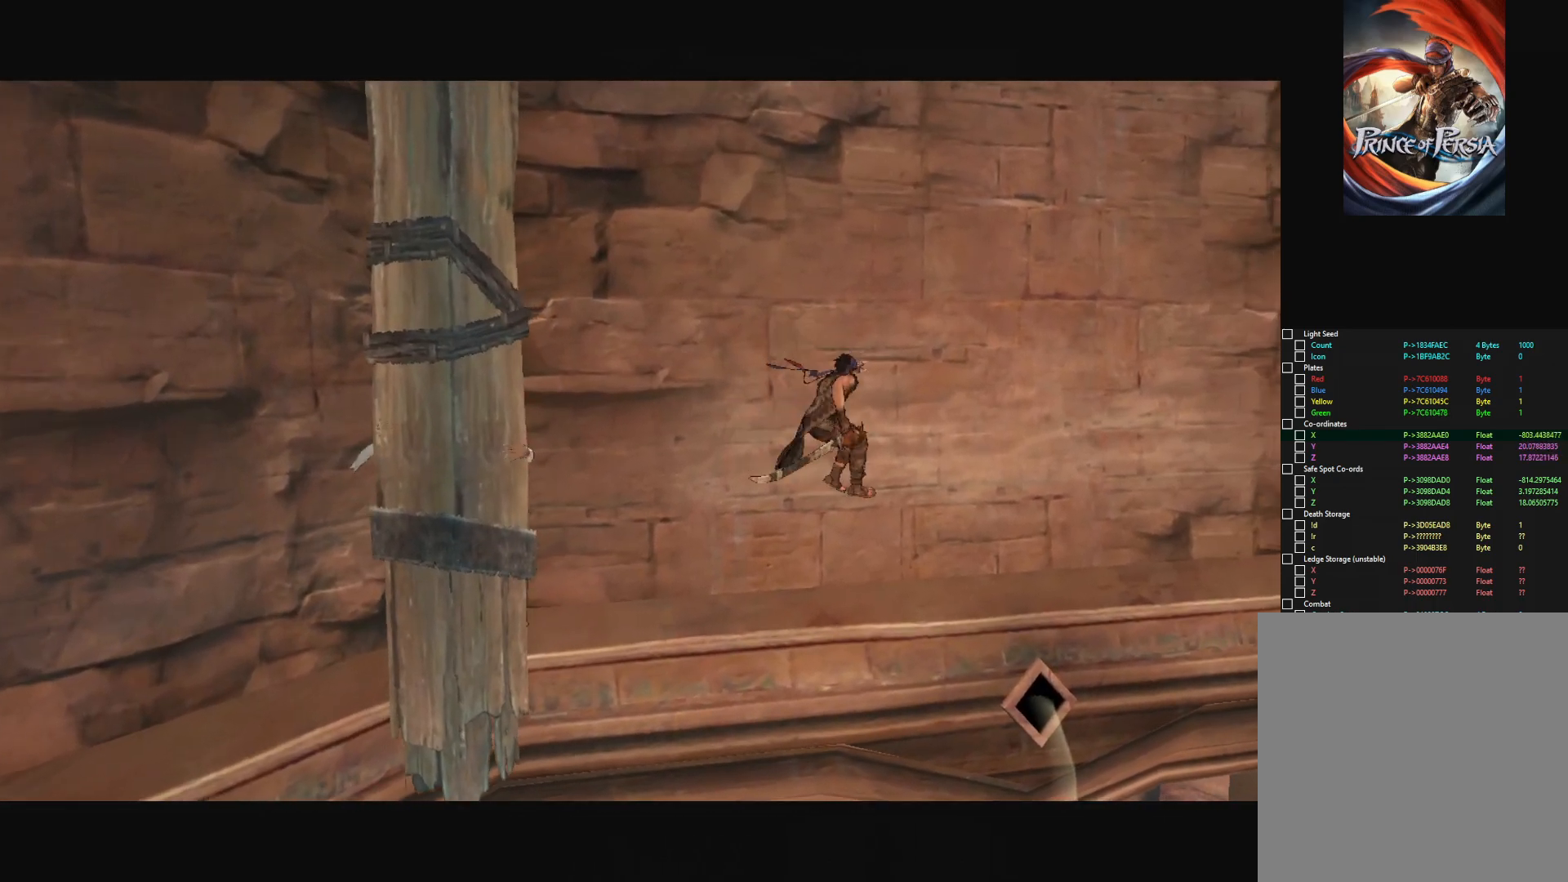
{"keys": [], "mouse": [], "mouse_move": "still", "events": []}
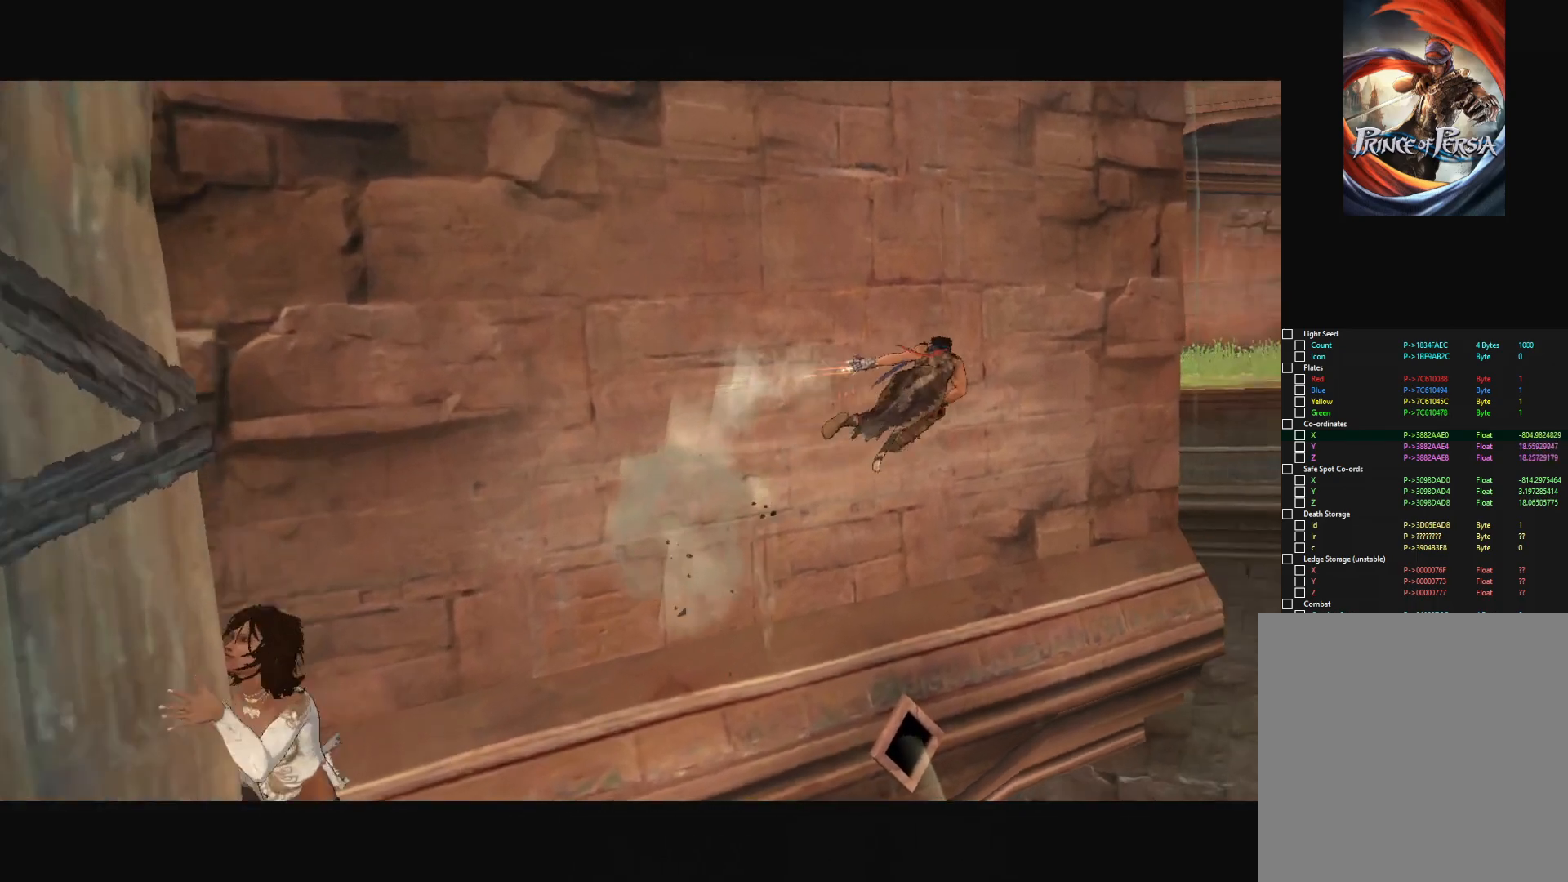
{"keys": [], "mouse": [], "mouse_move": "still", "events": [[217, "space", "down"], [317, "space", "up"]]}
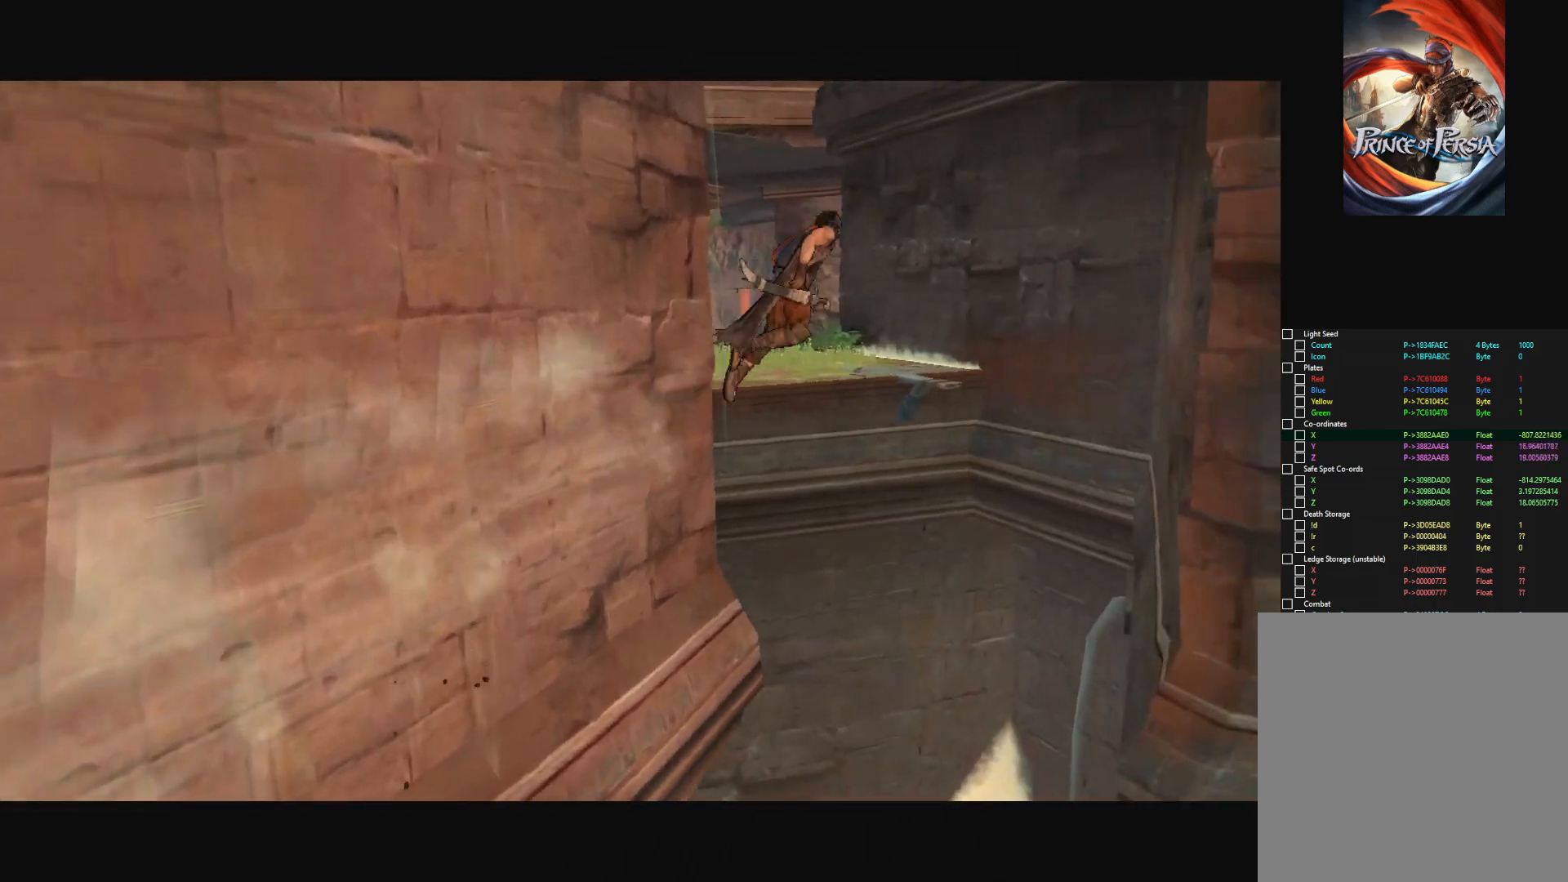
{"keys": [], "mouse": [], "mouse_move": "still", "events": []}
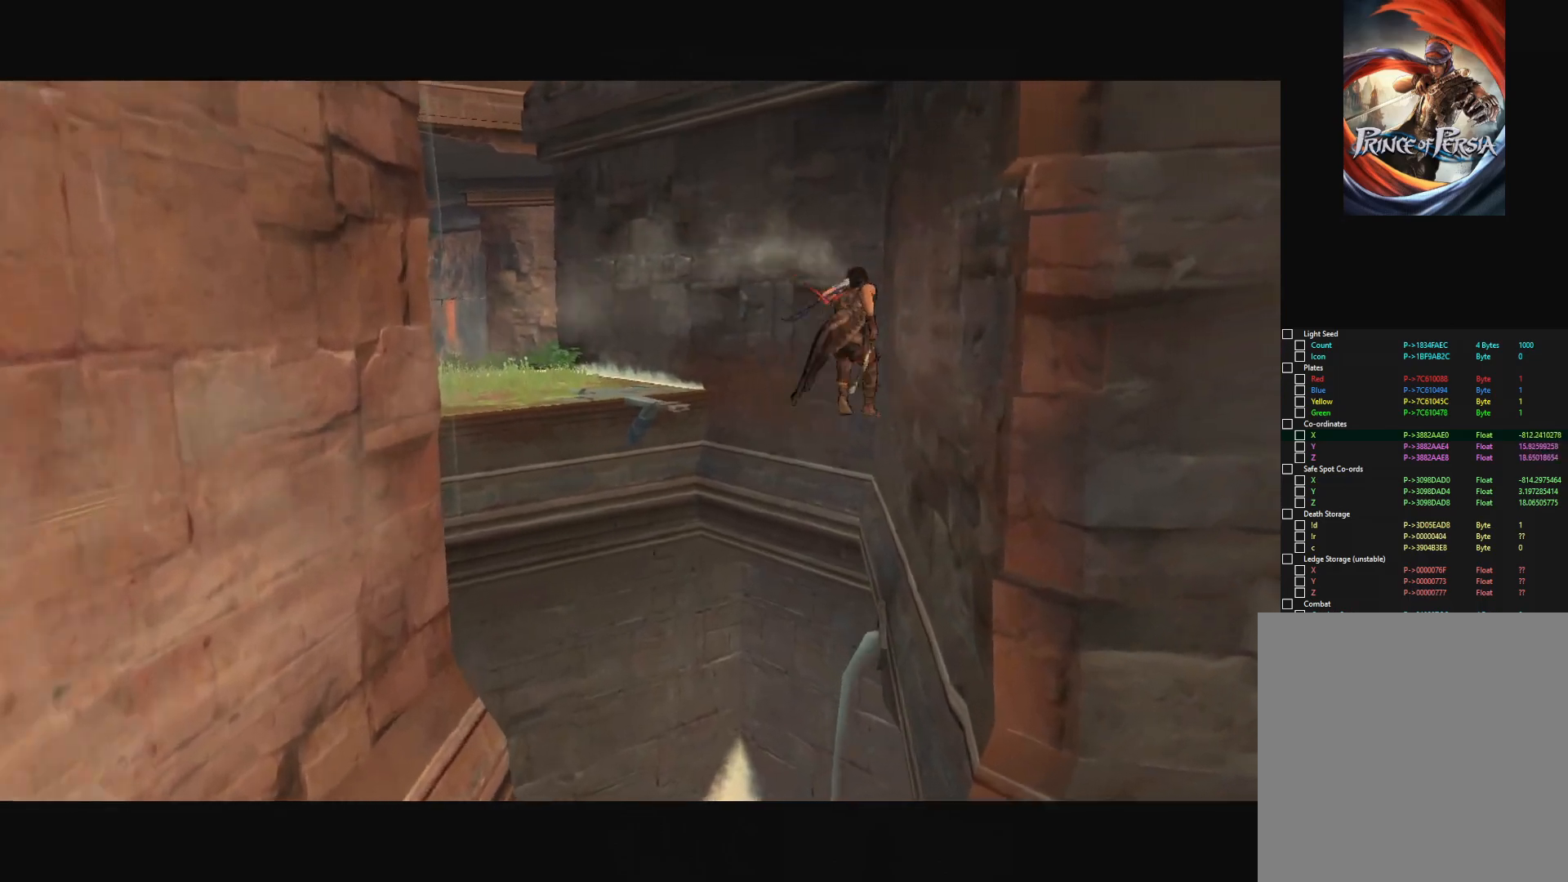
{"keys": [], "mouse": [], "mouse_move": "still", "events": []}
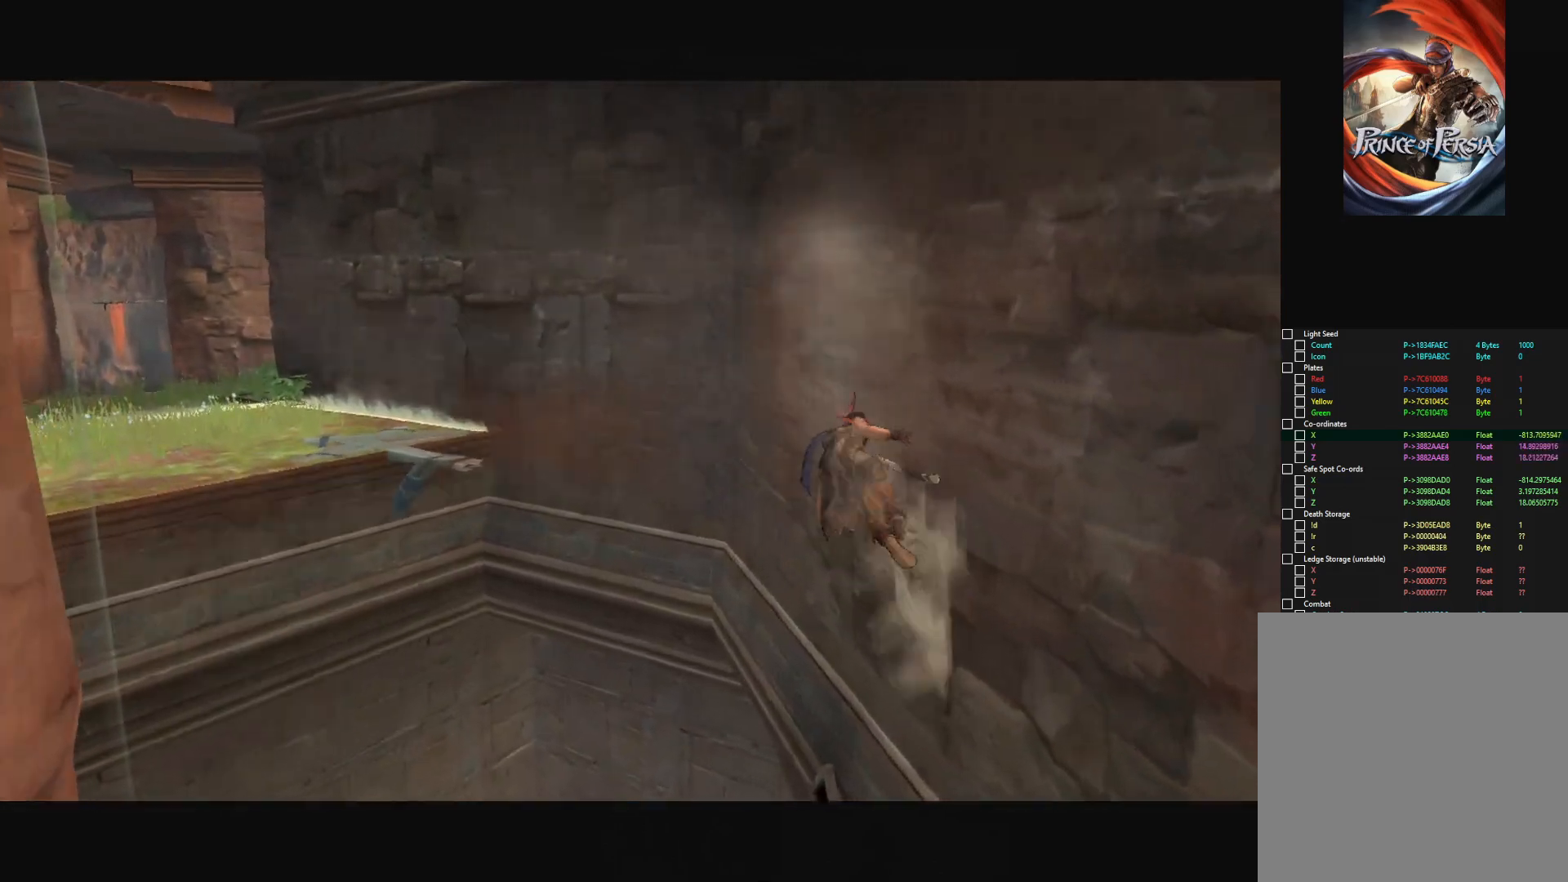
{"keys": [], "mouse": [], "mouse_move": "still", "events": [[183, "space", "down"], [283, "space", "up"]]}
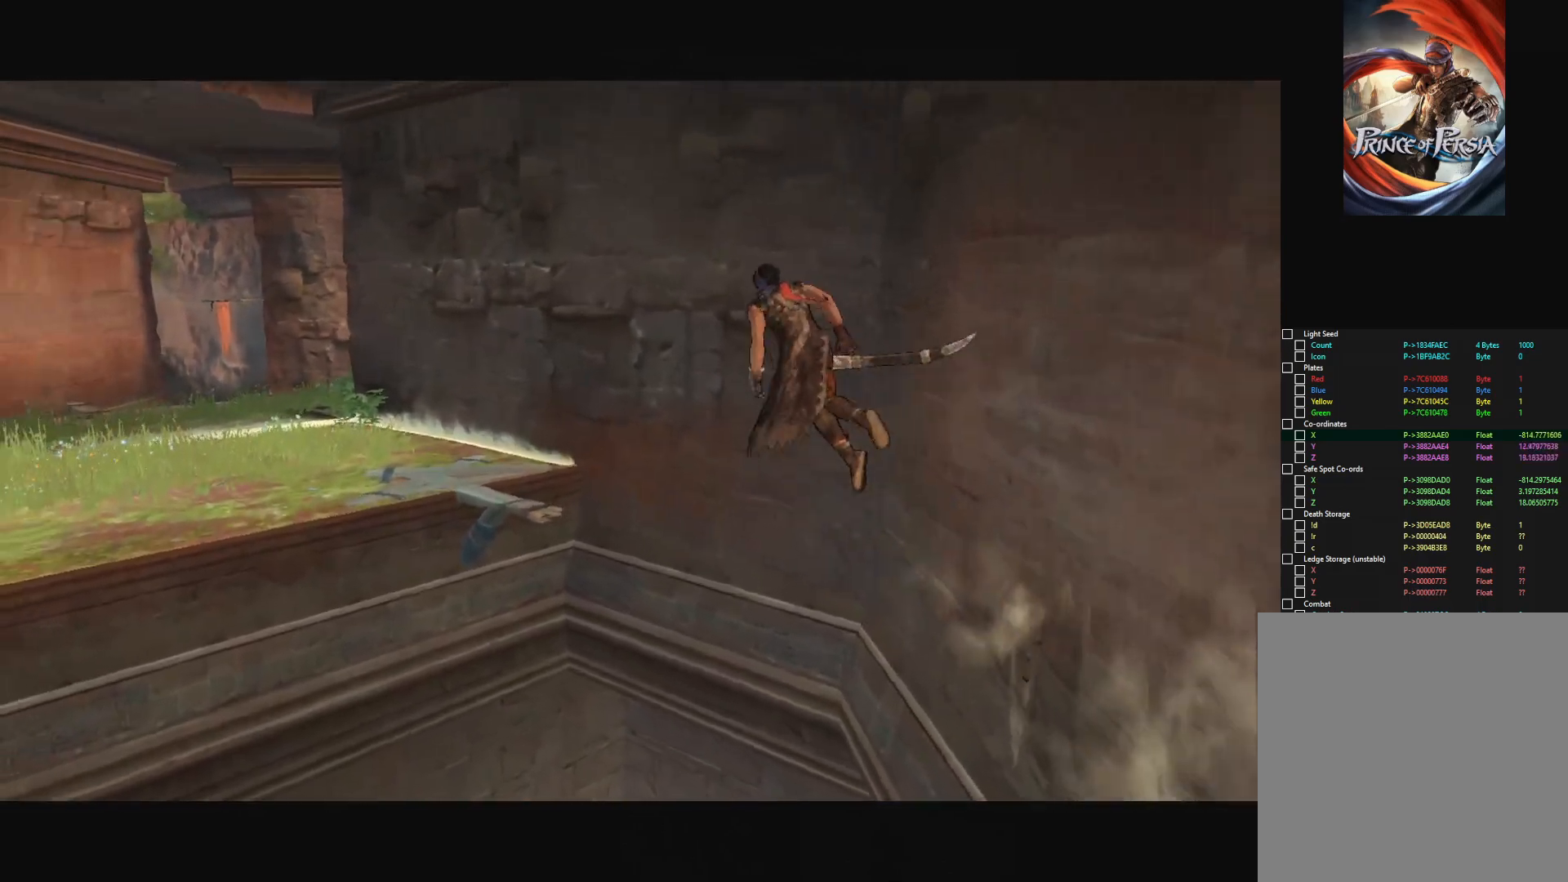
{"keys": [], "mouse": [], "mouse_move": "down-right", "events": []}
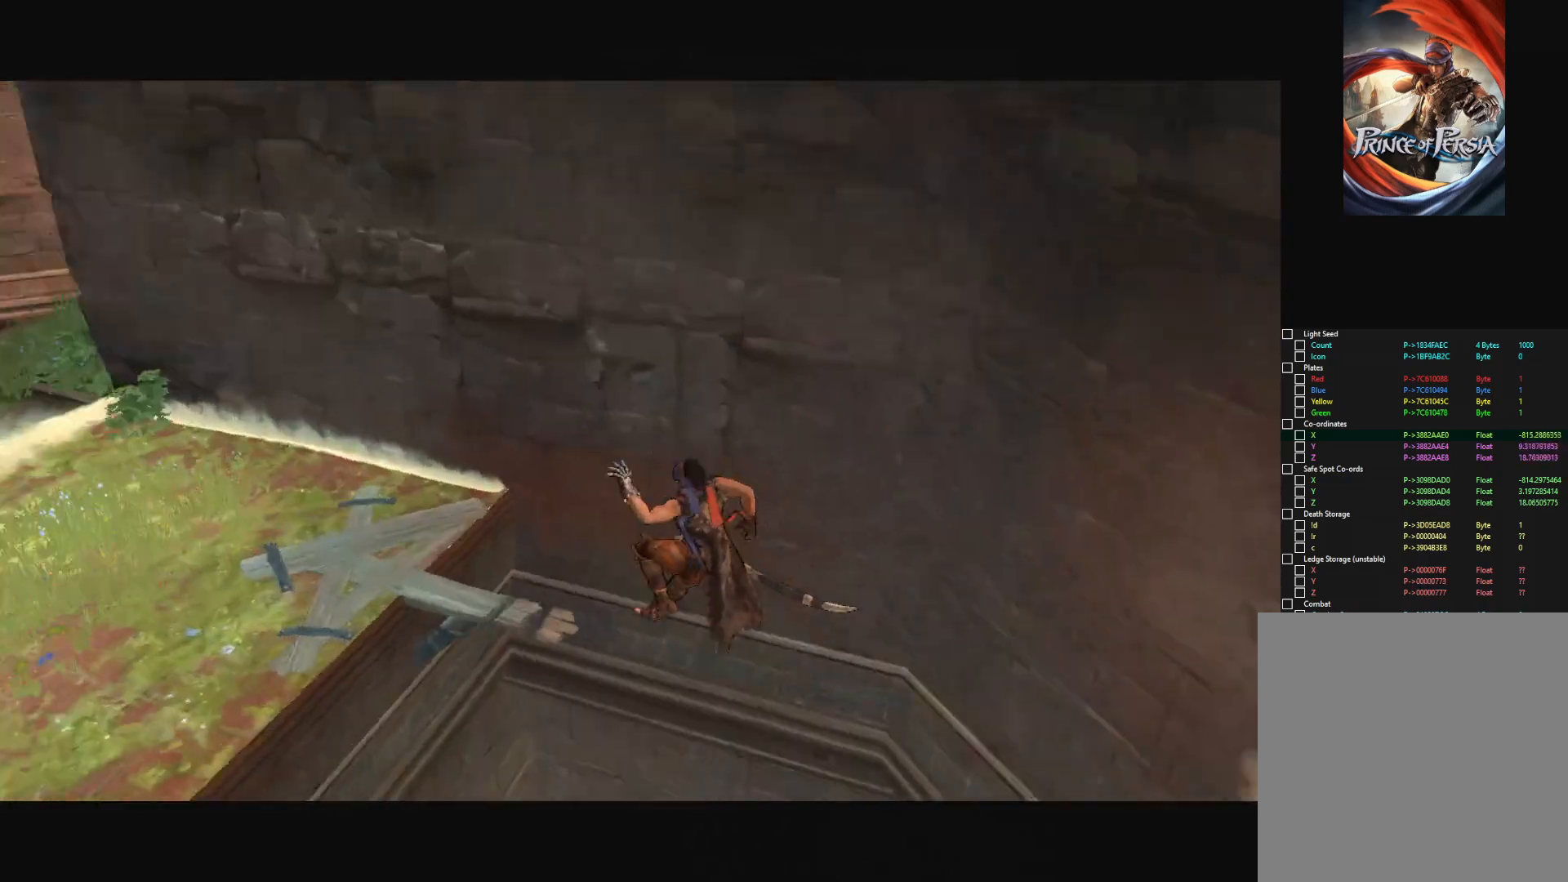
{"keys": ["s"], "mouse": [], "mouse_move": "up", "events": [[433, "s", "down"]]}
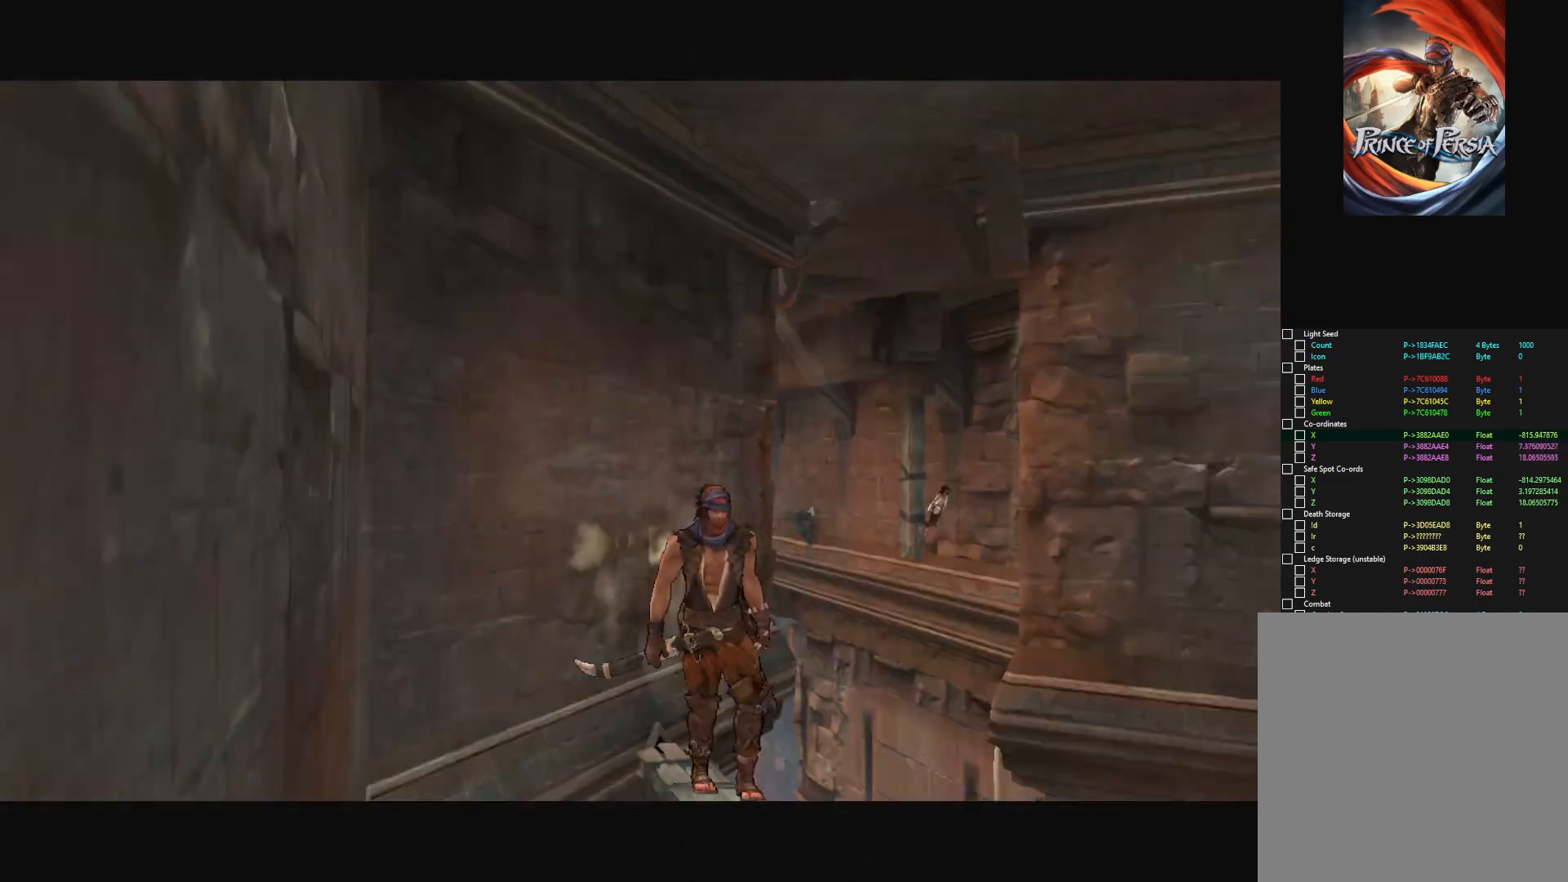
{"keys": ["s"], "mouse": [], "mouse_move": "down-left", "events": [[267, "d", "down"], [501, "d", "up"]]}
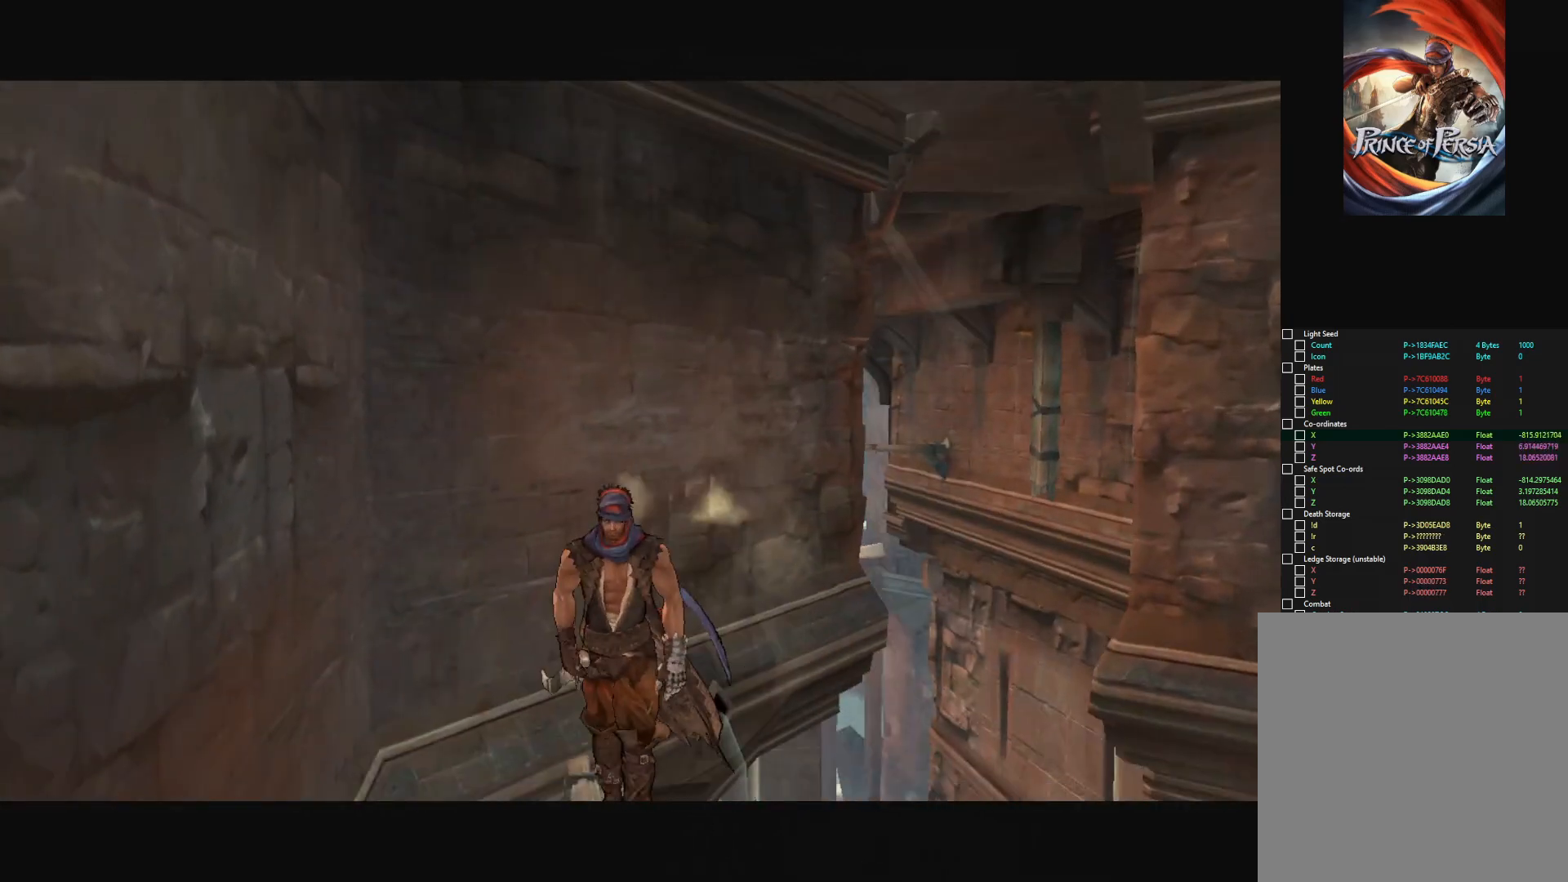
{"keys": ["d", "s"], "mouse": [], "mouse_move": "left", "events": [[367, "d", "down"]]}
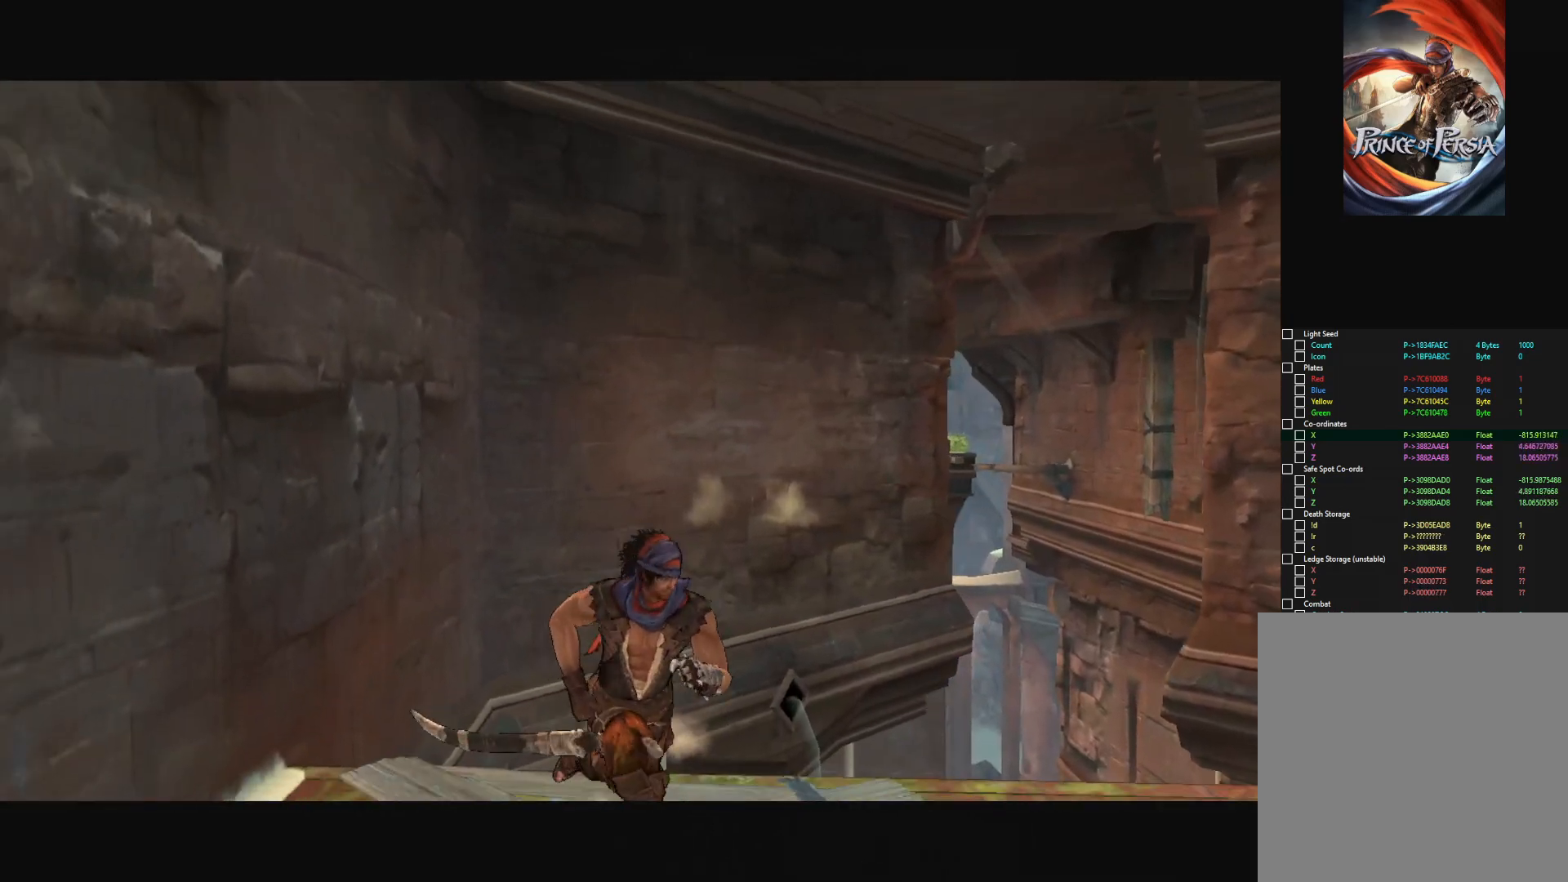
{"keys": [], "mouse": [], "mouse_move": "still", "events": [[100, "s", "up"], [150, "d", "up"]]}
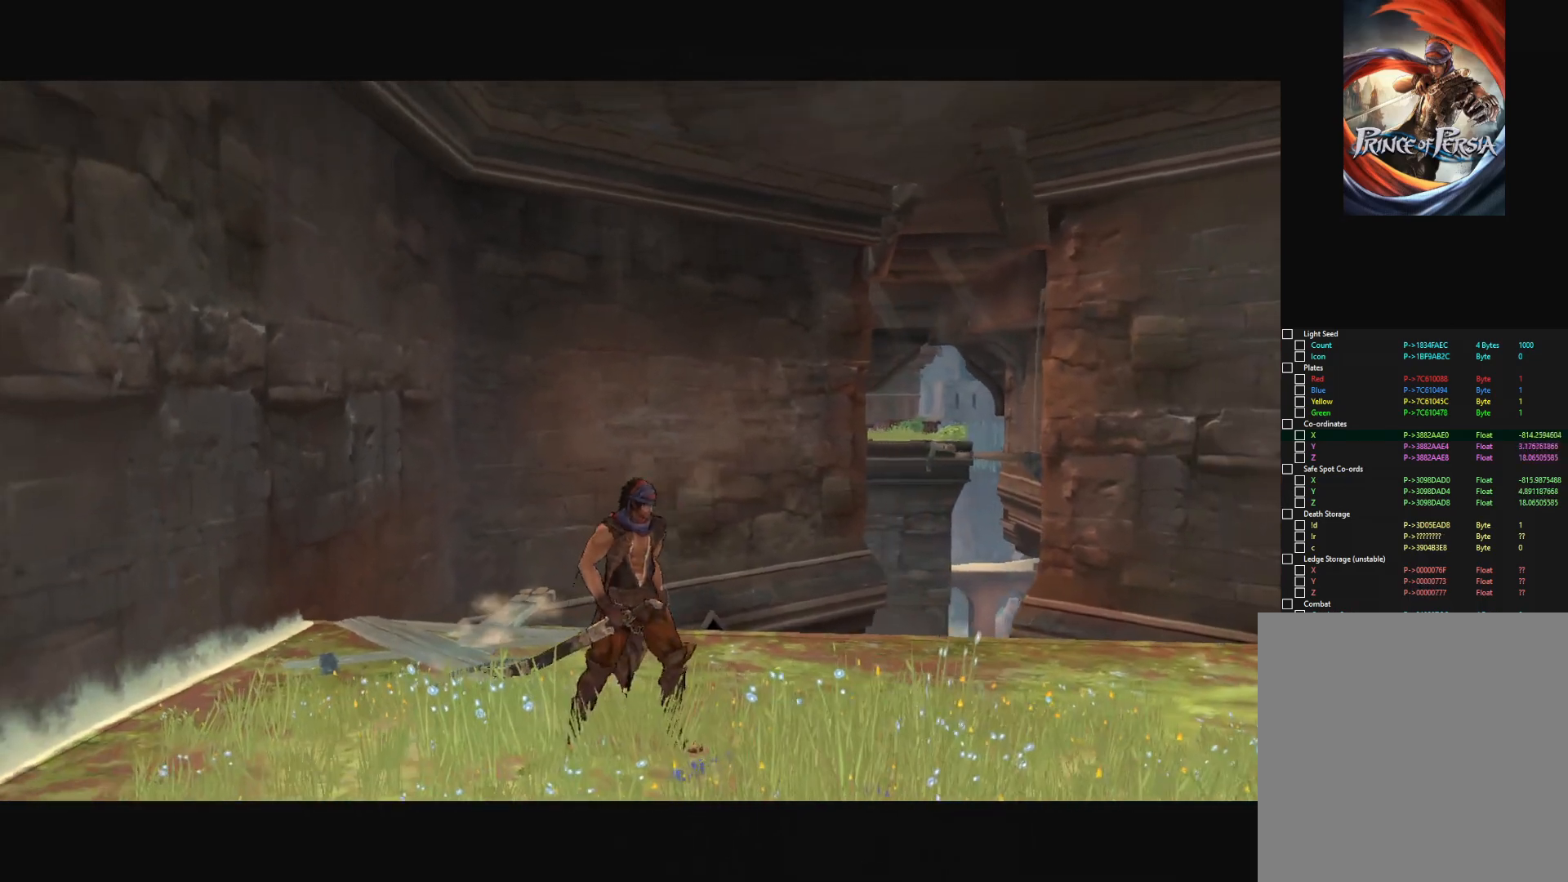
{"keys": [], "mouse": [], "mouse_move": "still", "events": [[66, "w", "down"], [267, "w", "up"]]}
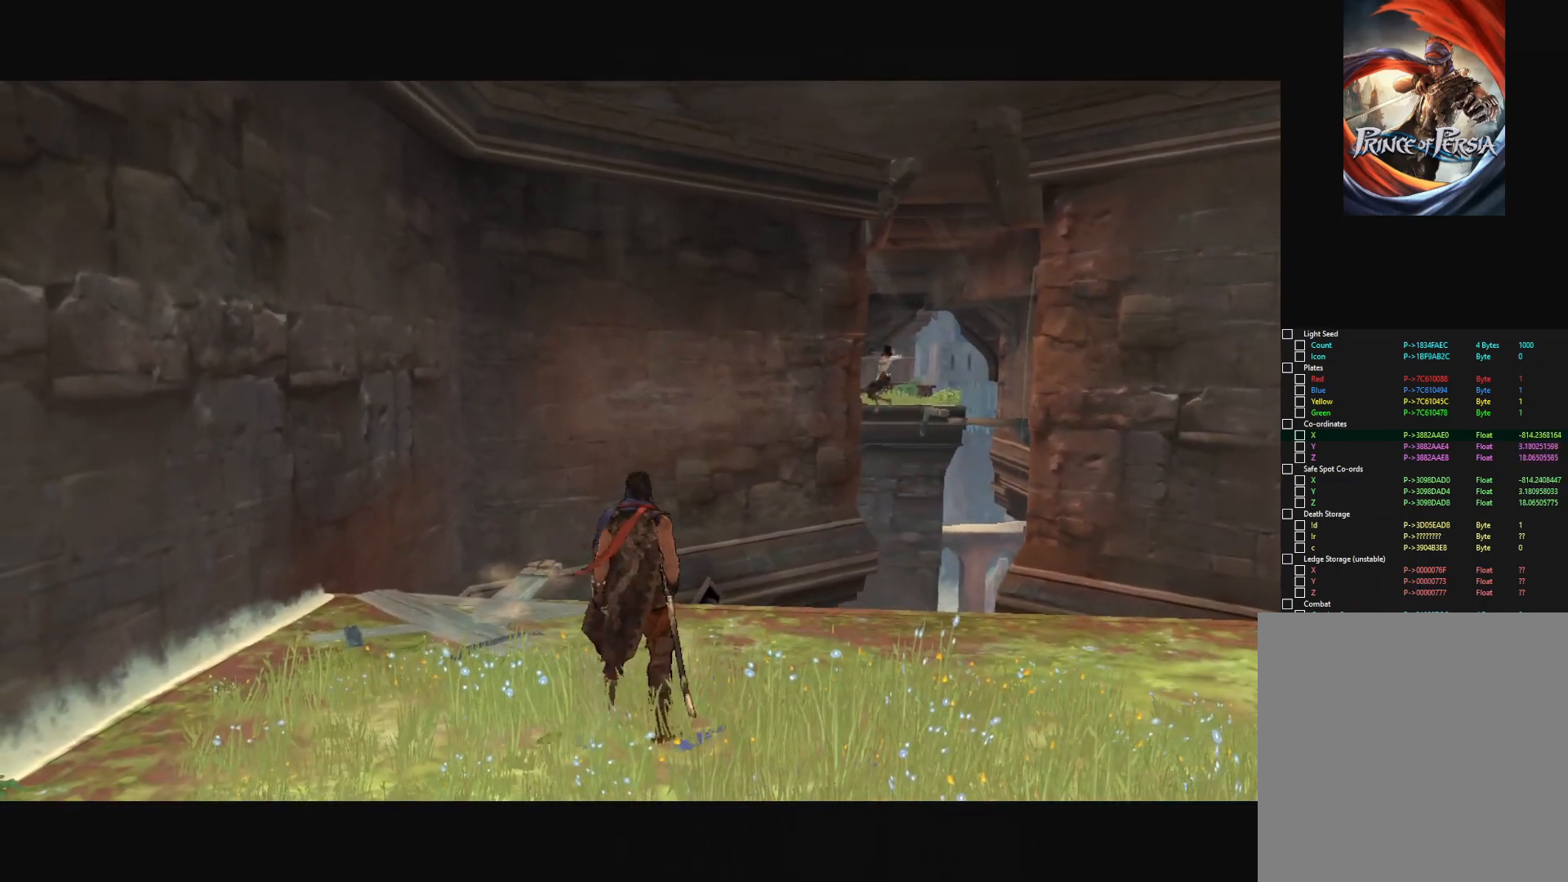
{"keys": [], "mouse": [], "mouse_move": "still", "events": []}
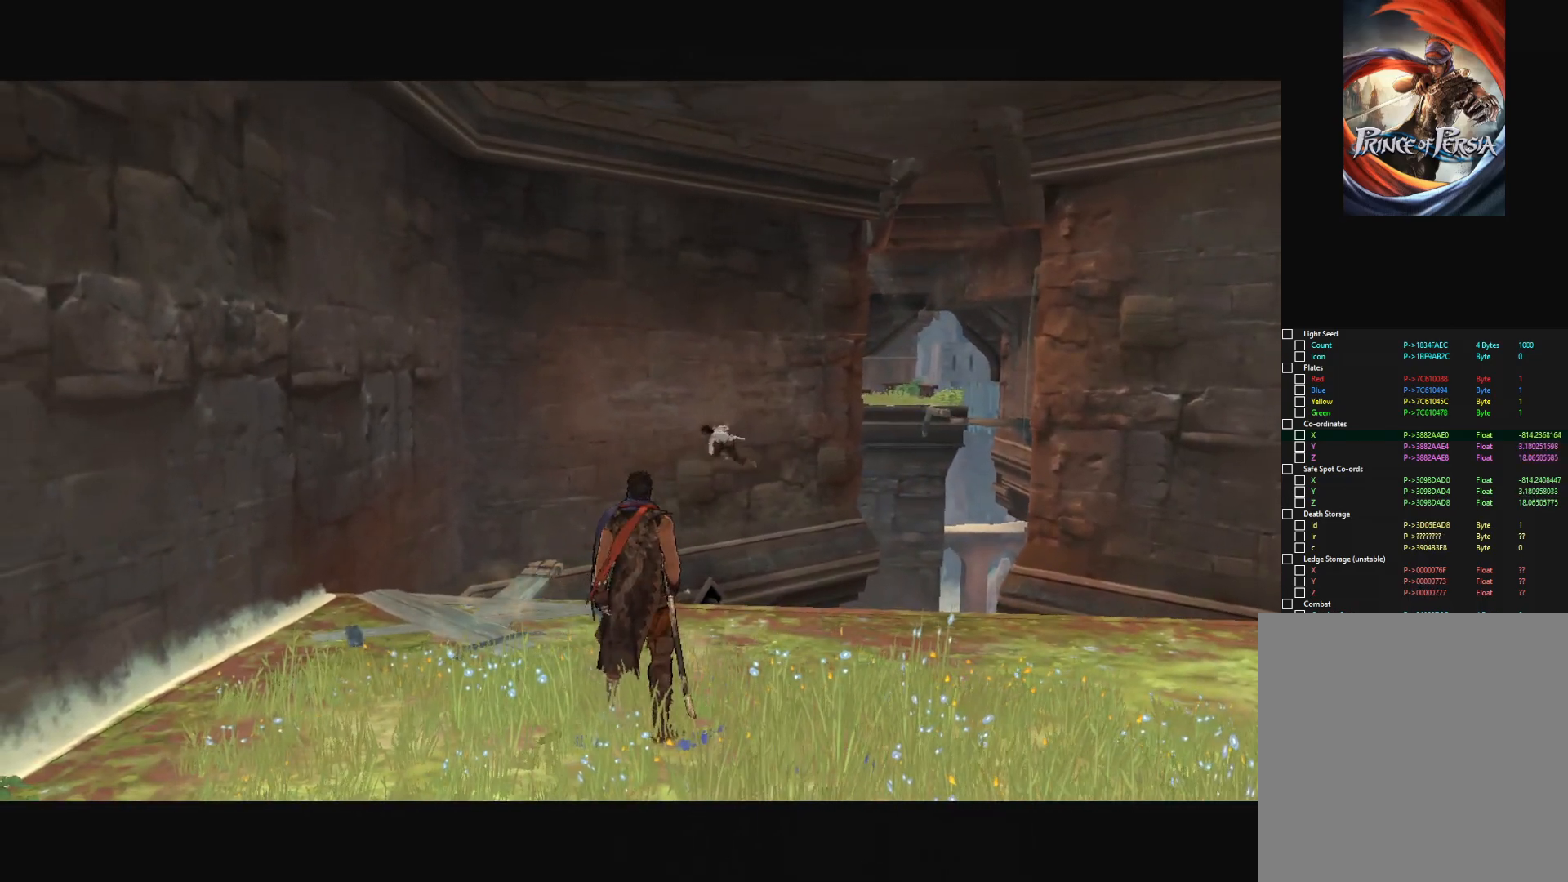
{"keys": [], "mouse": [], "mouse_move": "still", "events": [[150, "w", "down"], [200, "a", "down"], [433, "w", "up"], [483, "a", "up"]]}
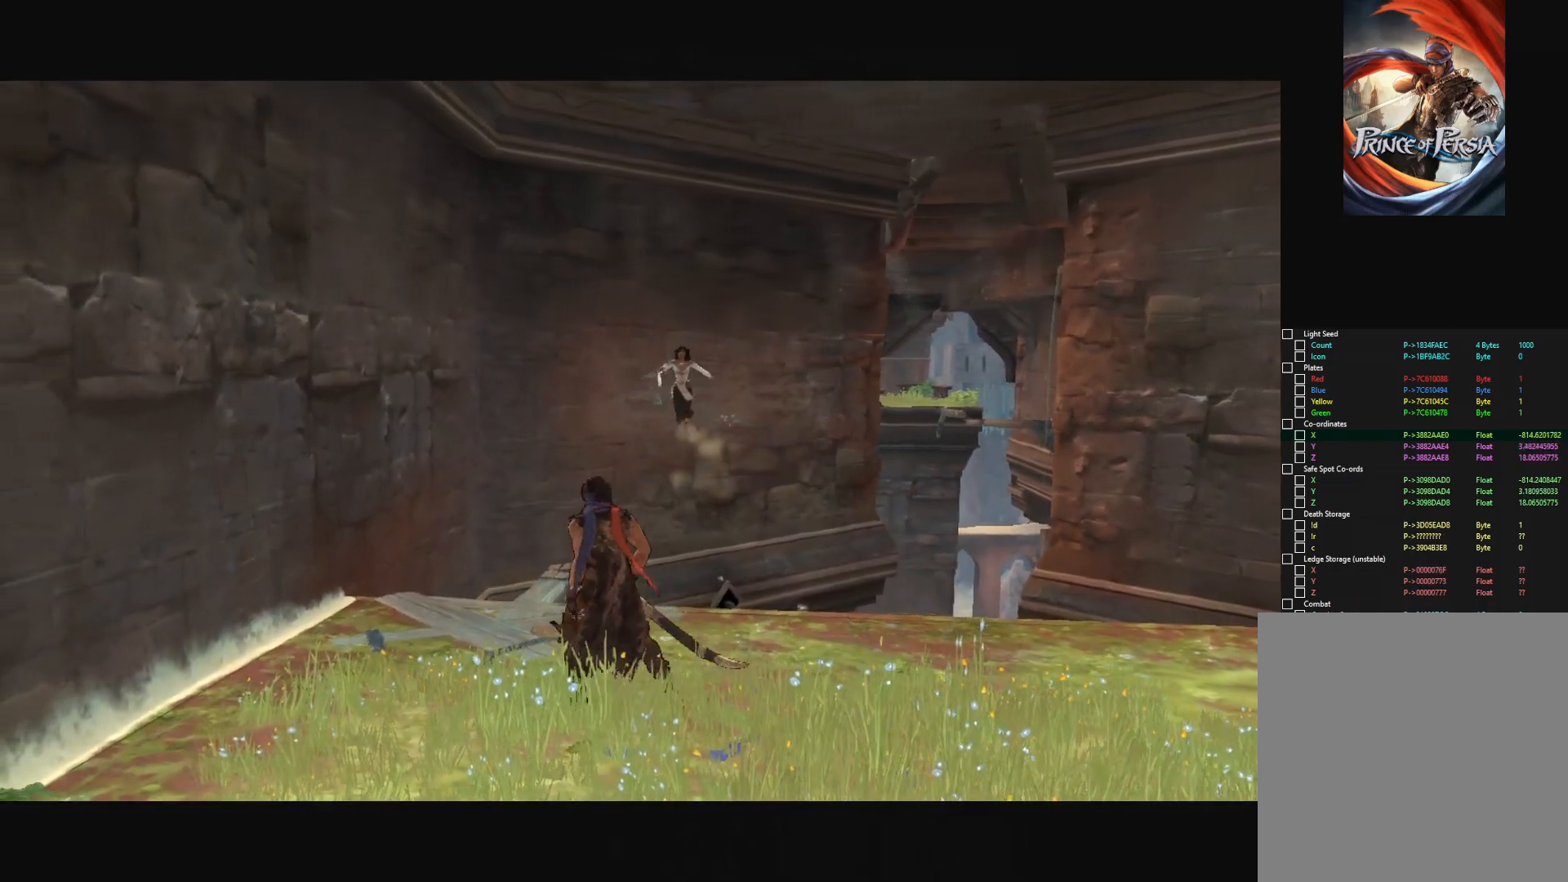
{"keys": ["a", "w"], "mouse": [], "mouse_move": "still", "events": [[217, "a", "down"], [217, "w", "down"]]}
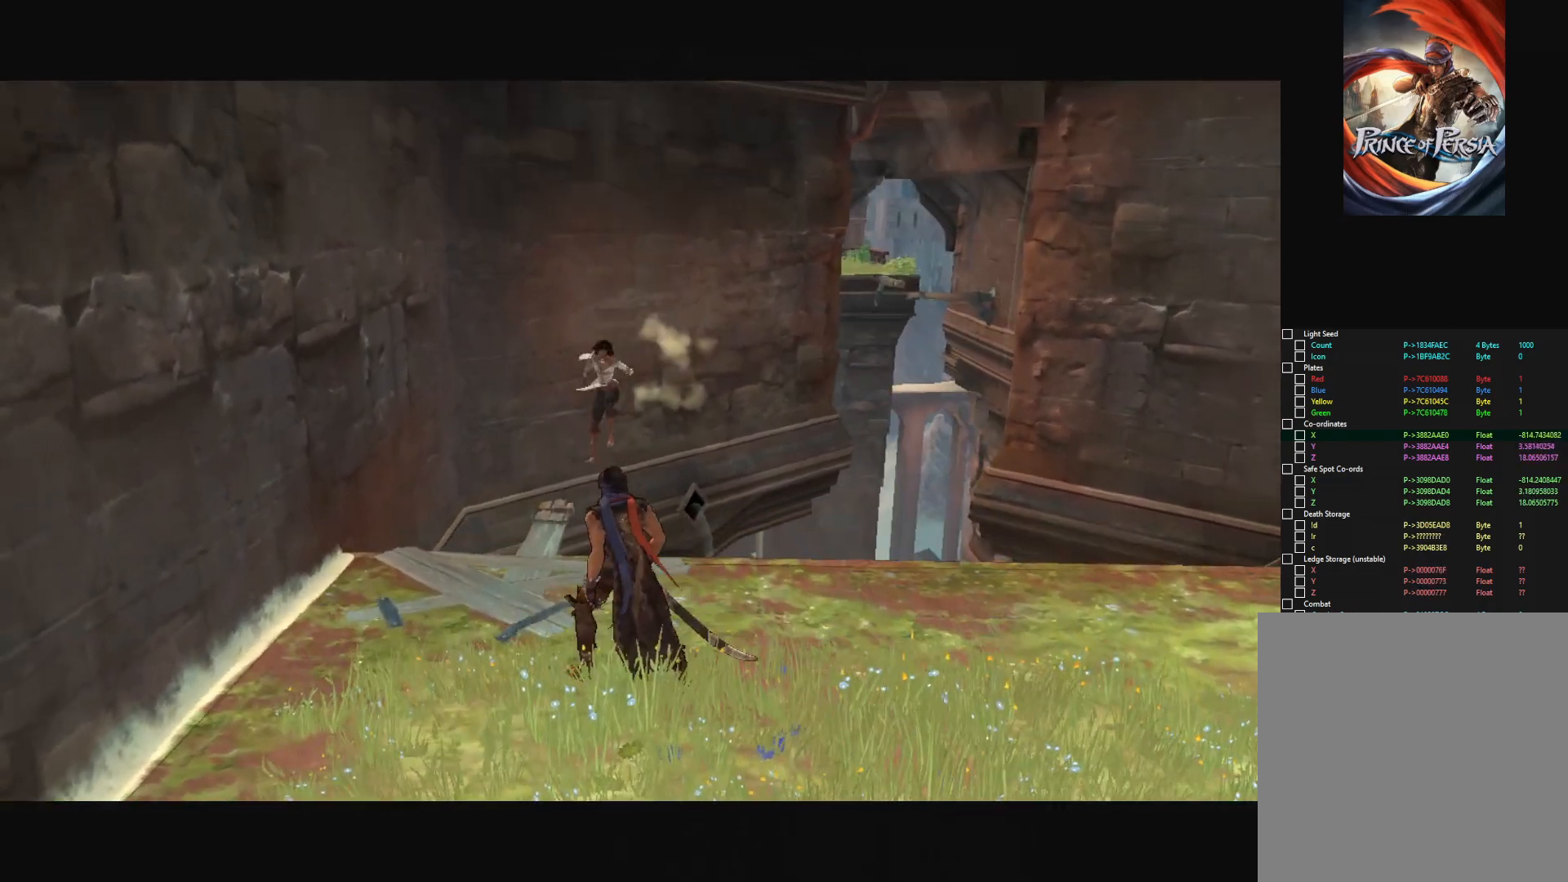
{"keys": ["w"], "mouse": [], "mouse_move": "still", "events": [[50, "a", "up"]]}
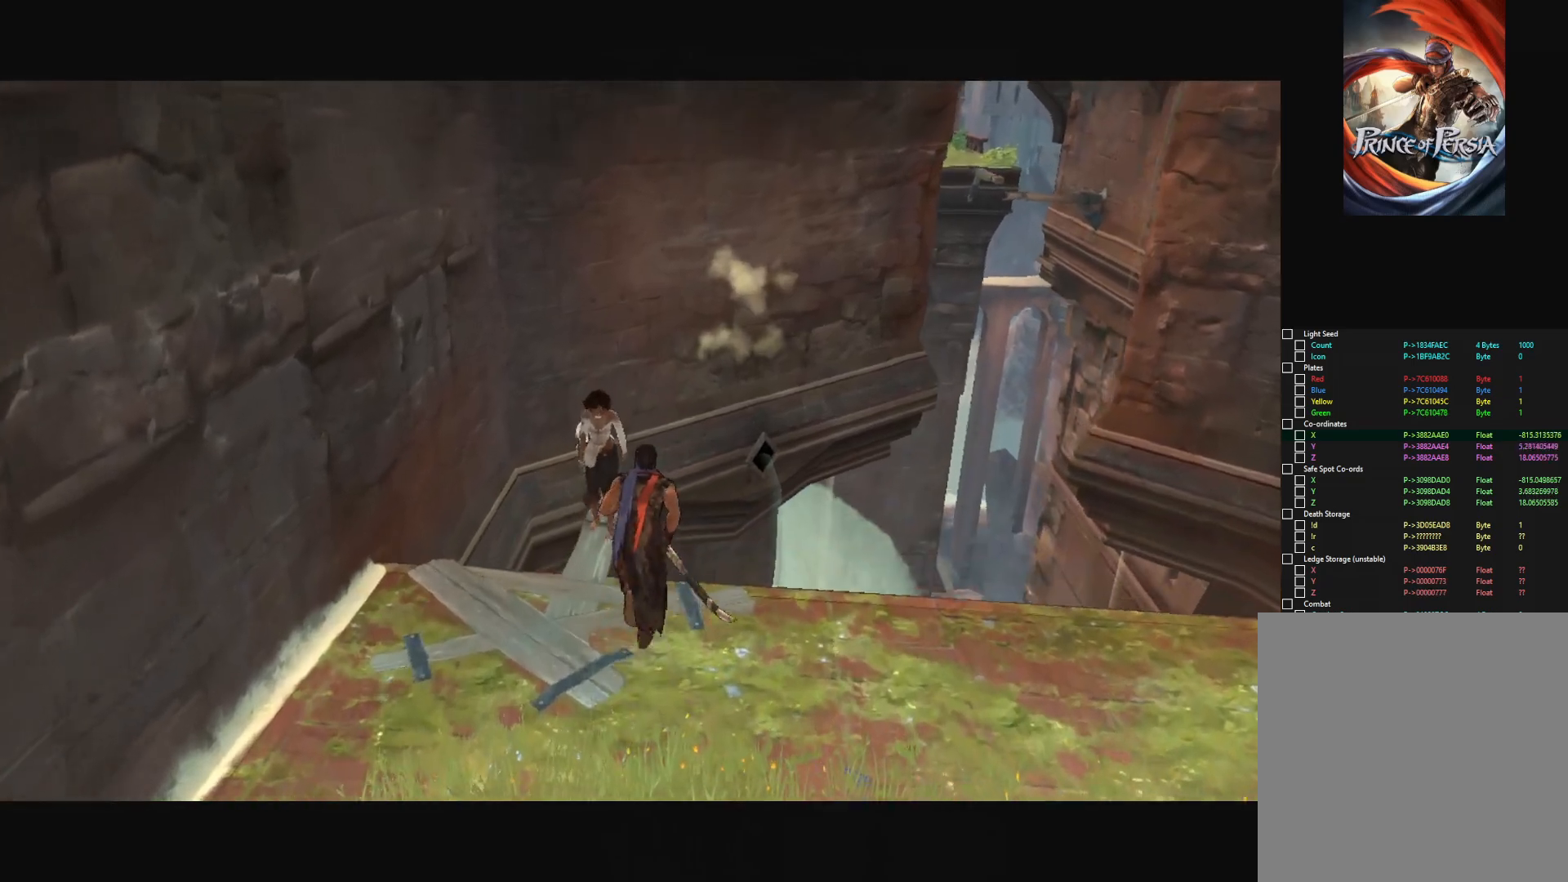
{"keys": ["w"], "mouse": [], "mouse_move": "still", "events": []}
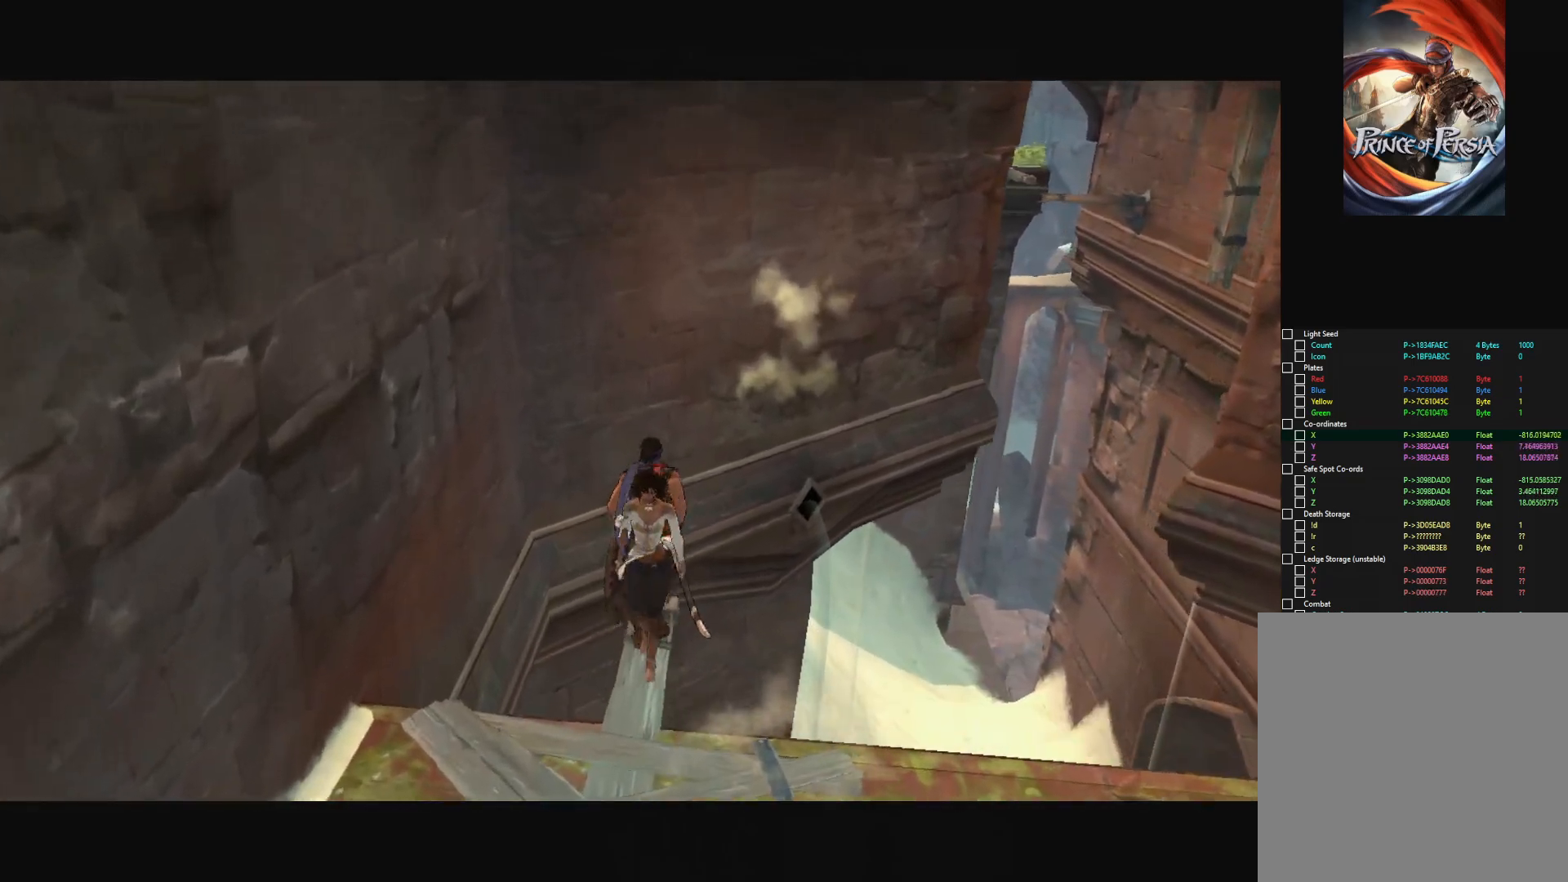
{"keys": ["space", "w"], "mouse": [], "mouse_move": "still", "events": [[500, "space", "down"]]}
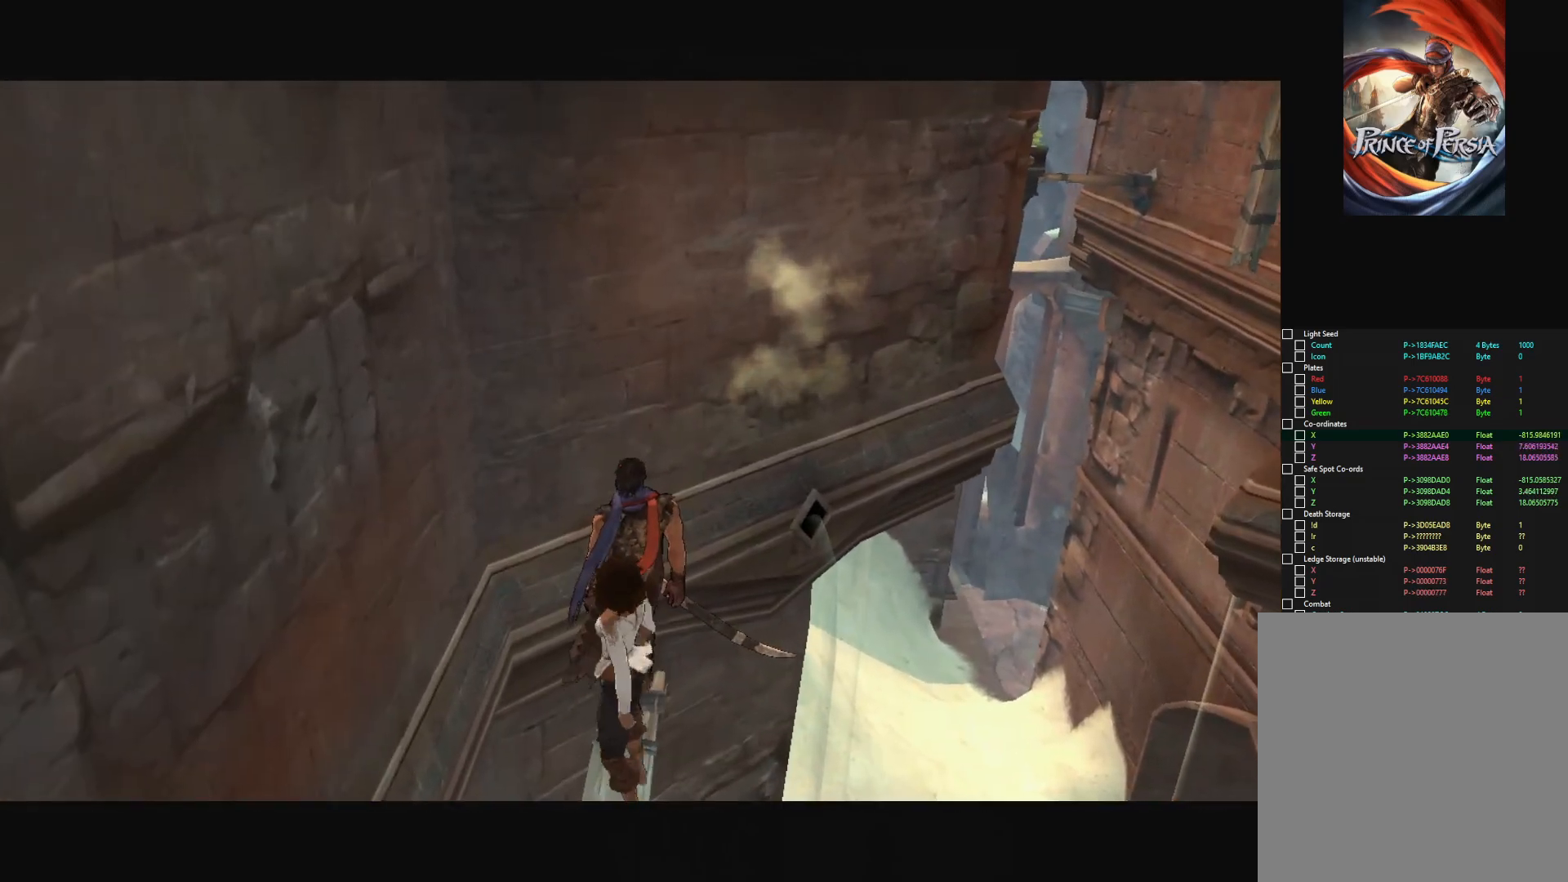
{"keys": [], "mouse": [], "mouse_move": "still", "events": [[100, "space", "up"], [234, "w", "up"]]}
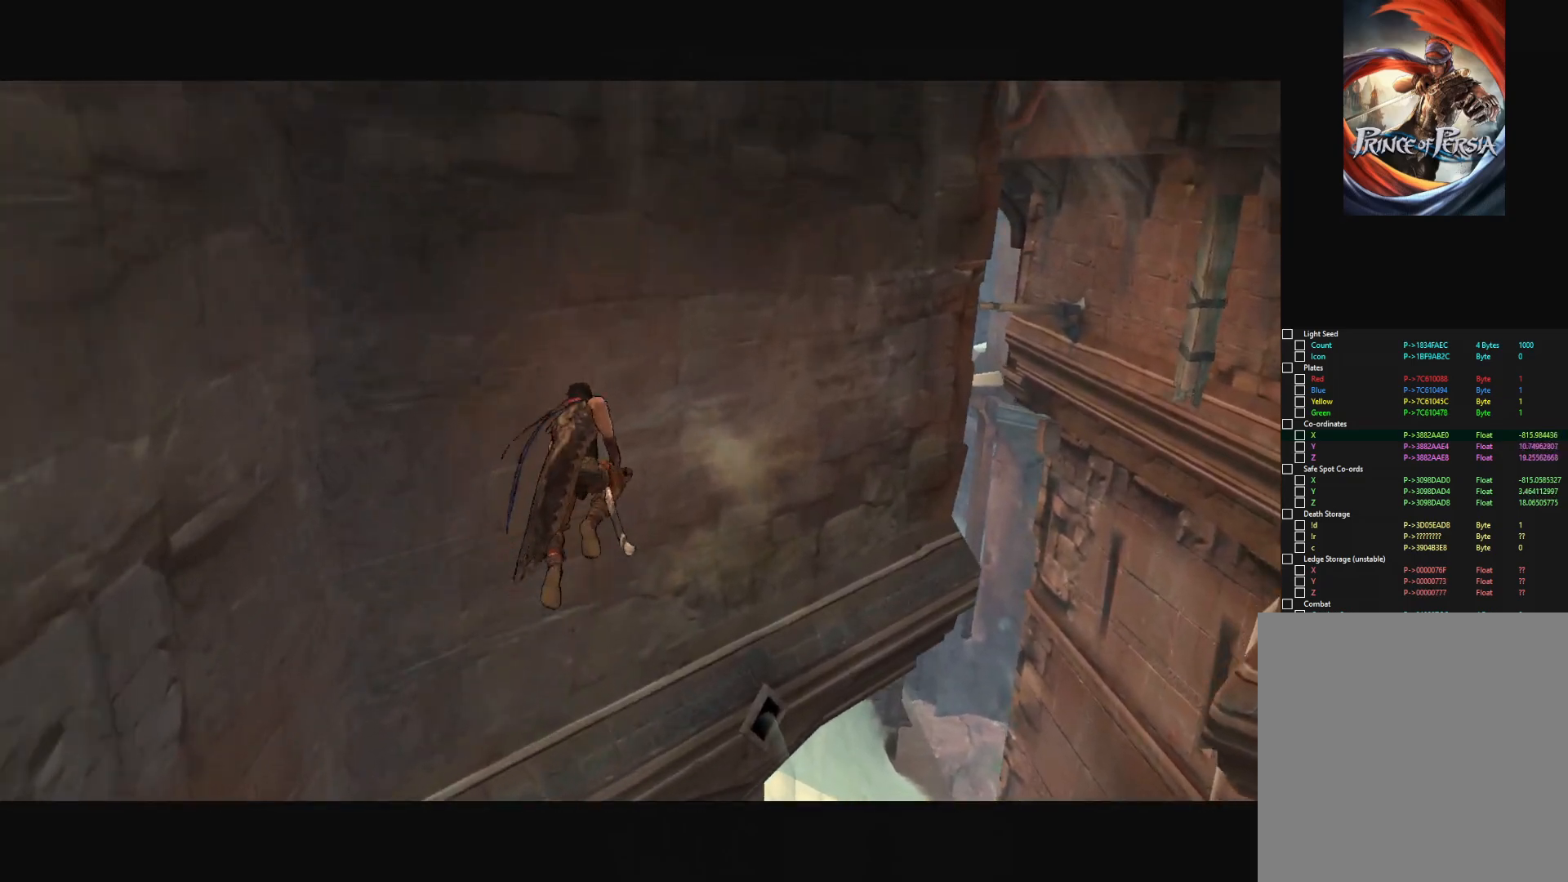
{"keys": [], "mouse": [], "mouse_move": "still", "events": []}
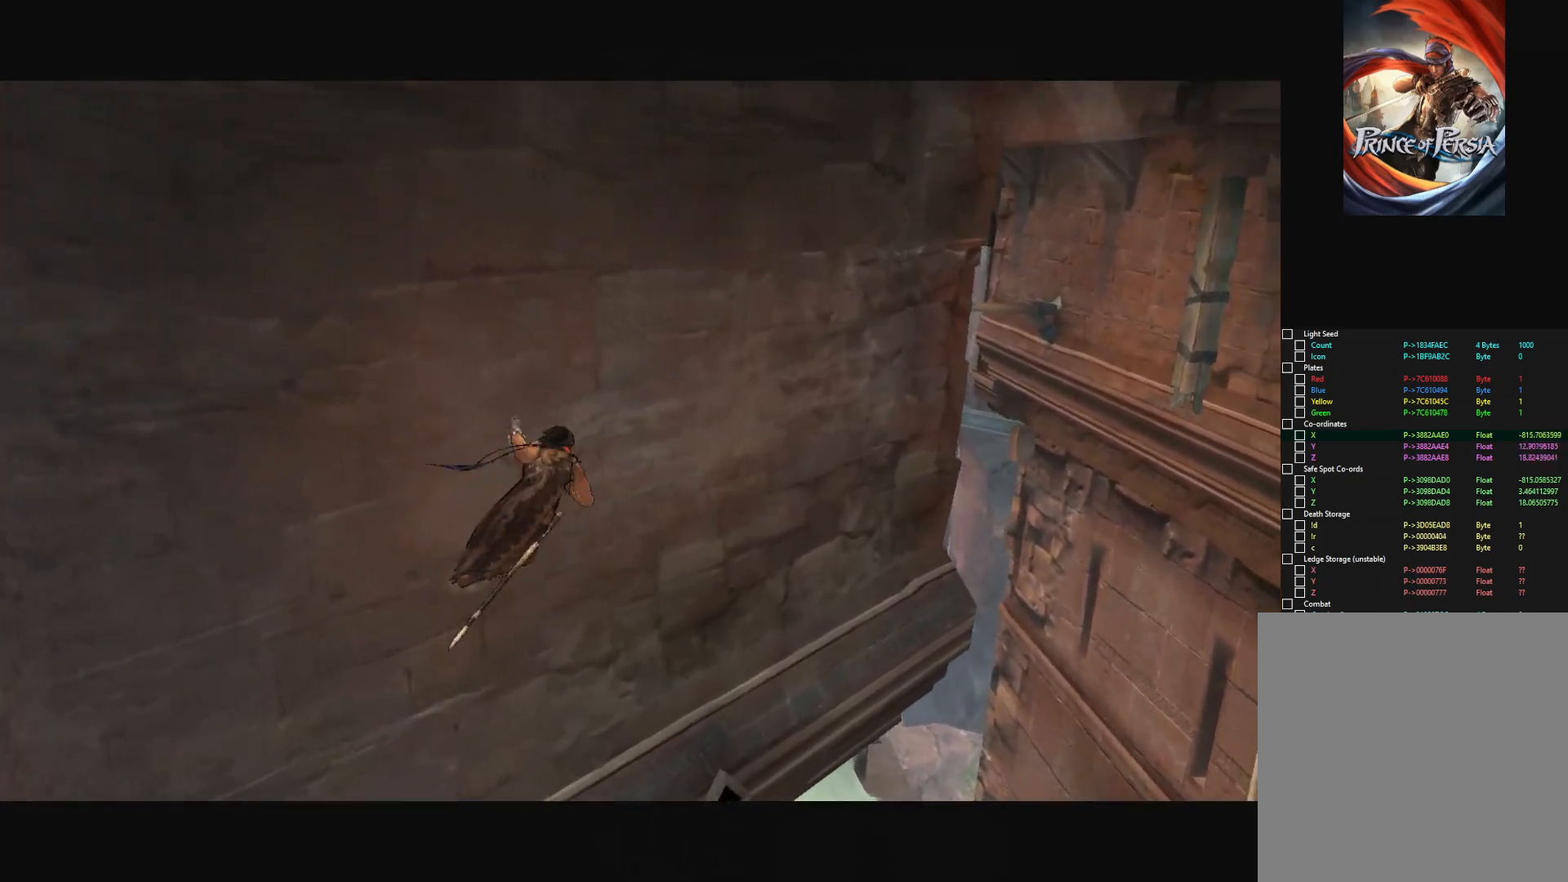
{"keys": ["space"], "mouse": [], "mouse_move": "still", "events": [[501, "space", "down"]]}
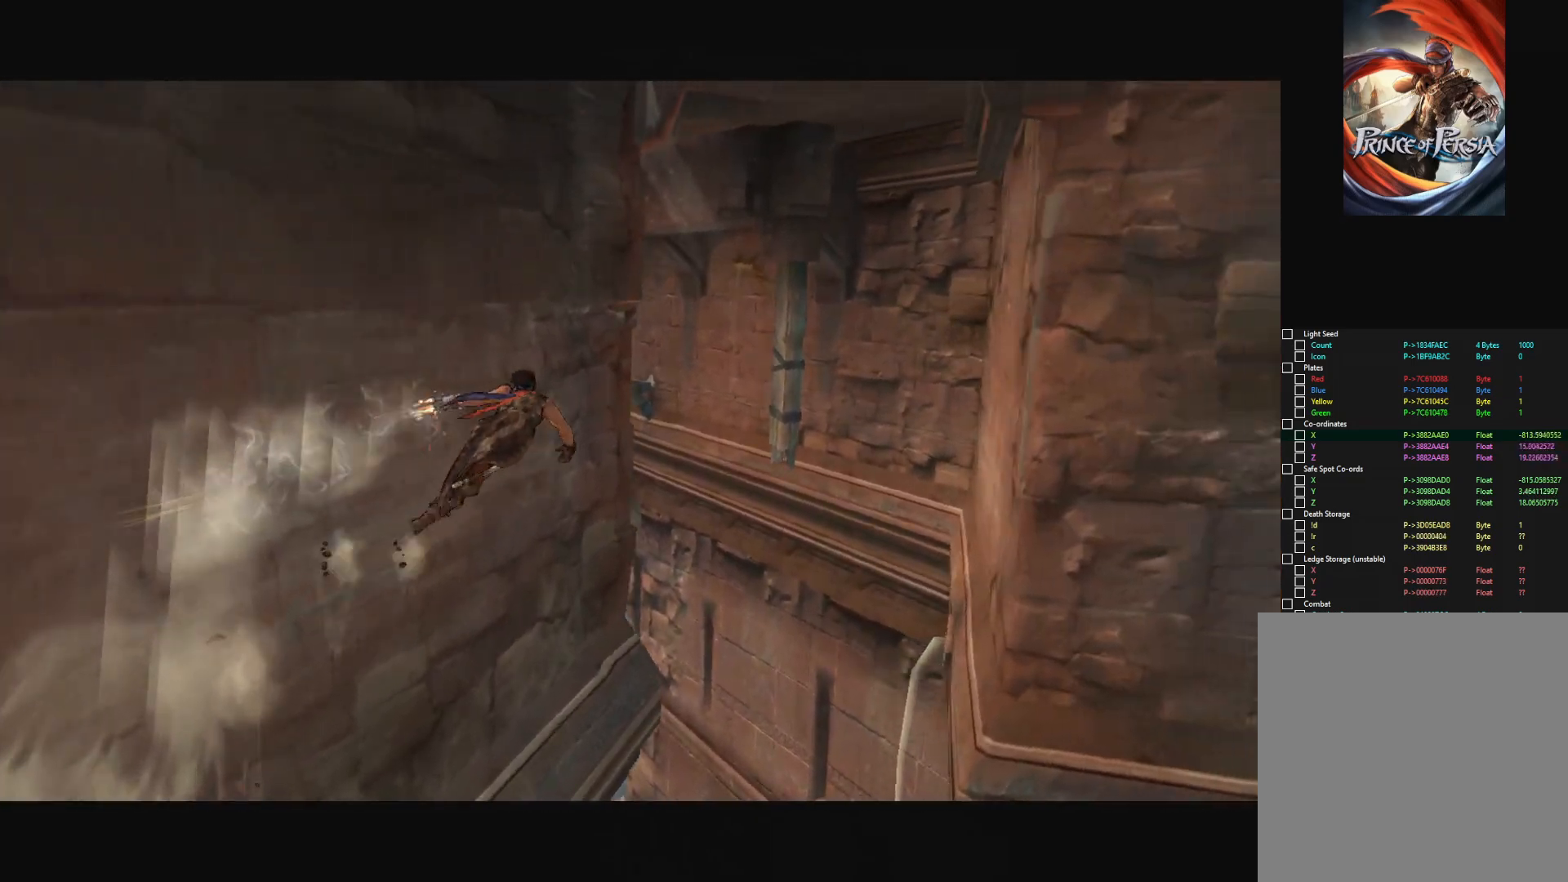
{"keys": [], "mouse": [], "mouse_move": "still", "events": [[100, "space", "up"]]}
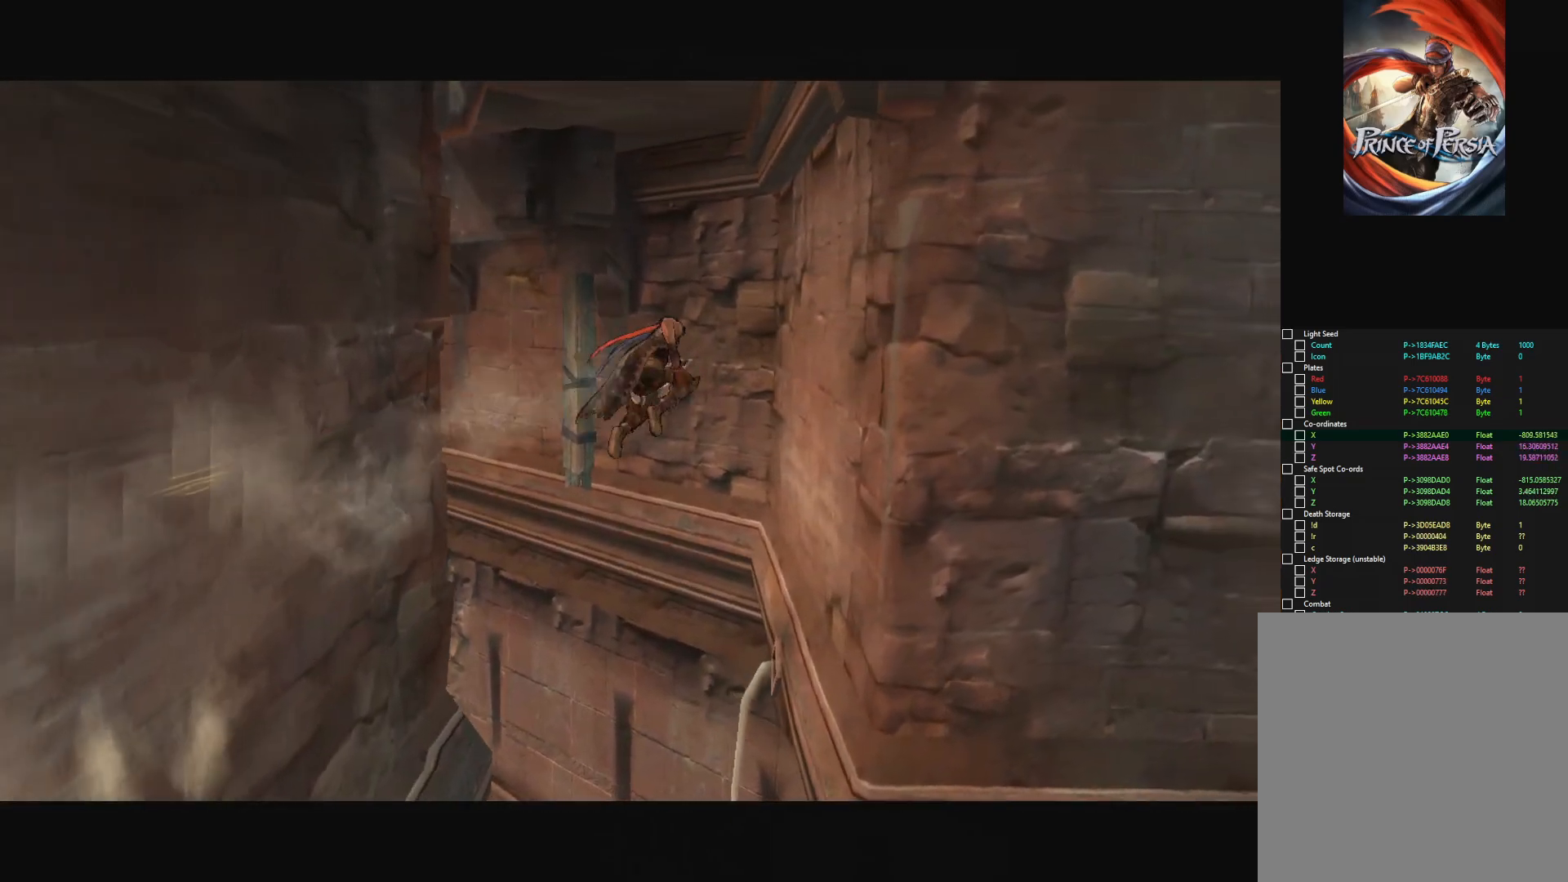
{"keys": [], "mouse": [], "mouse_move": "still", "events": []}
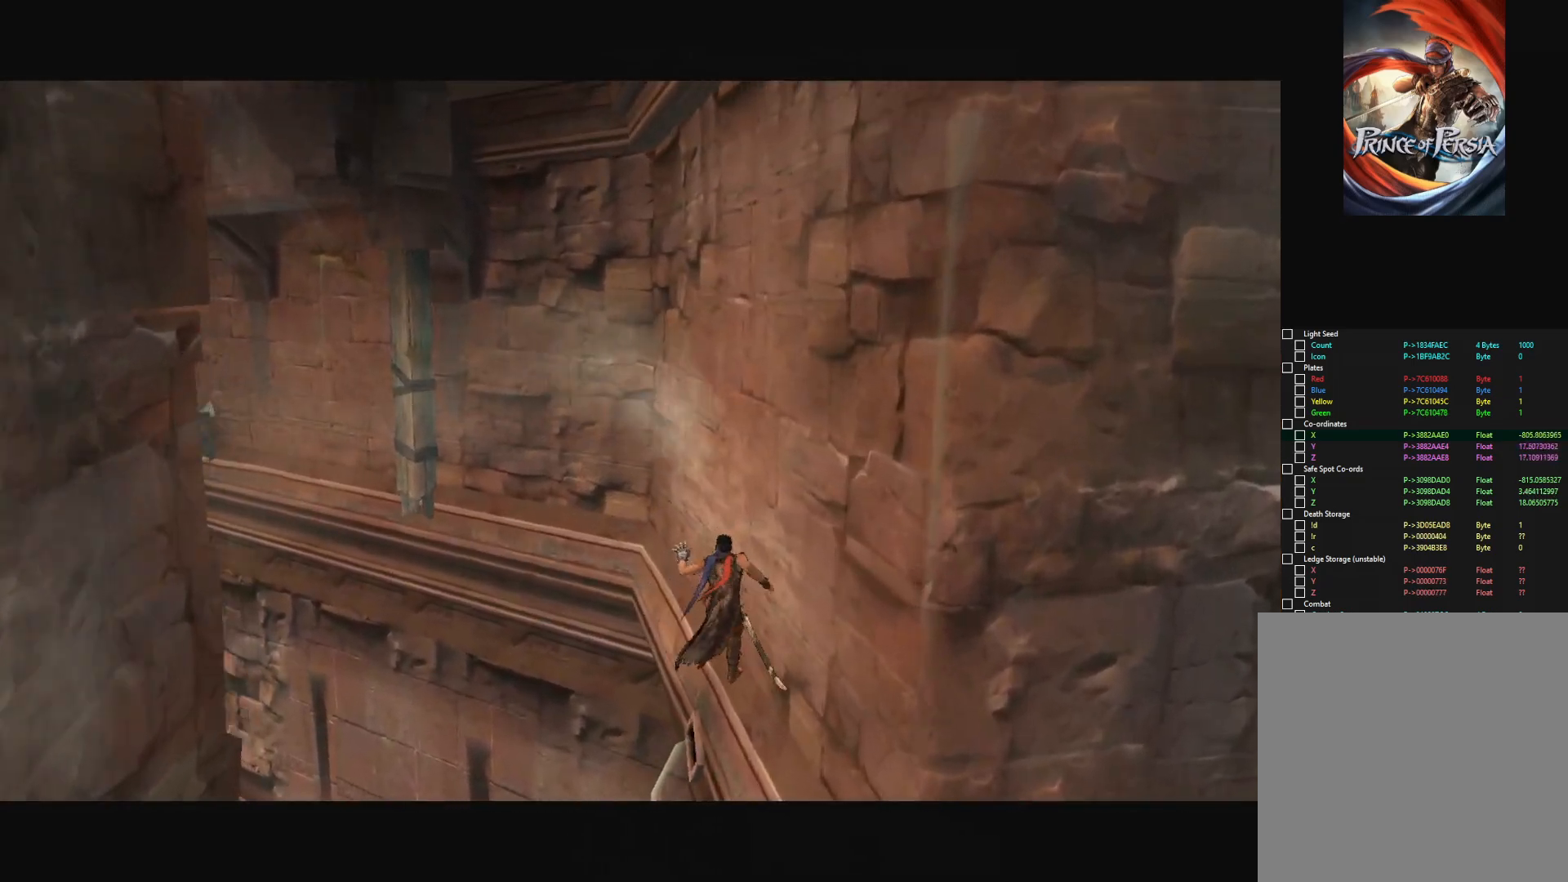
{"keys": [], "mouse": [], "mouse_move": "still", "events": []}
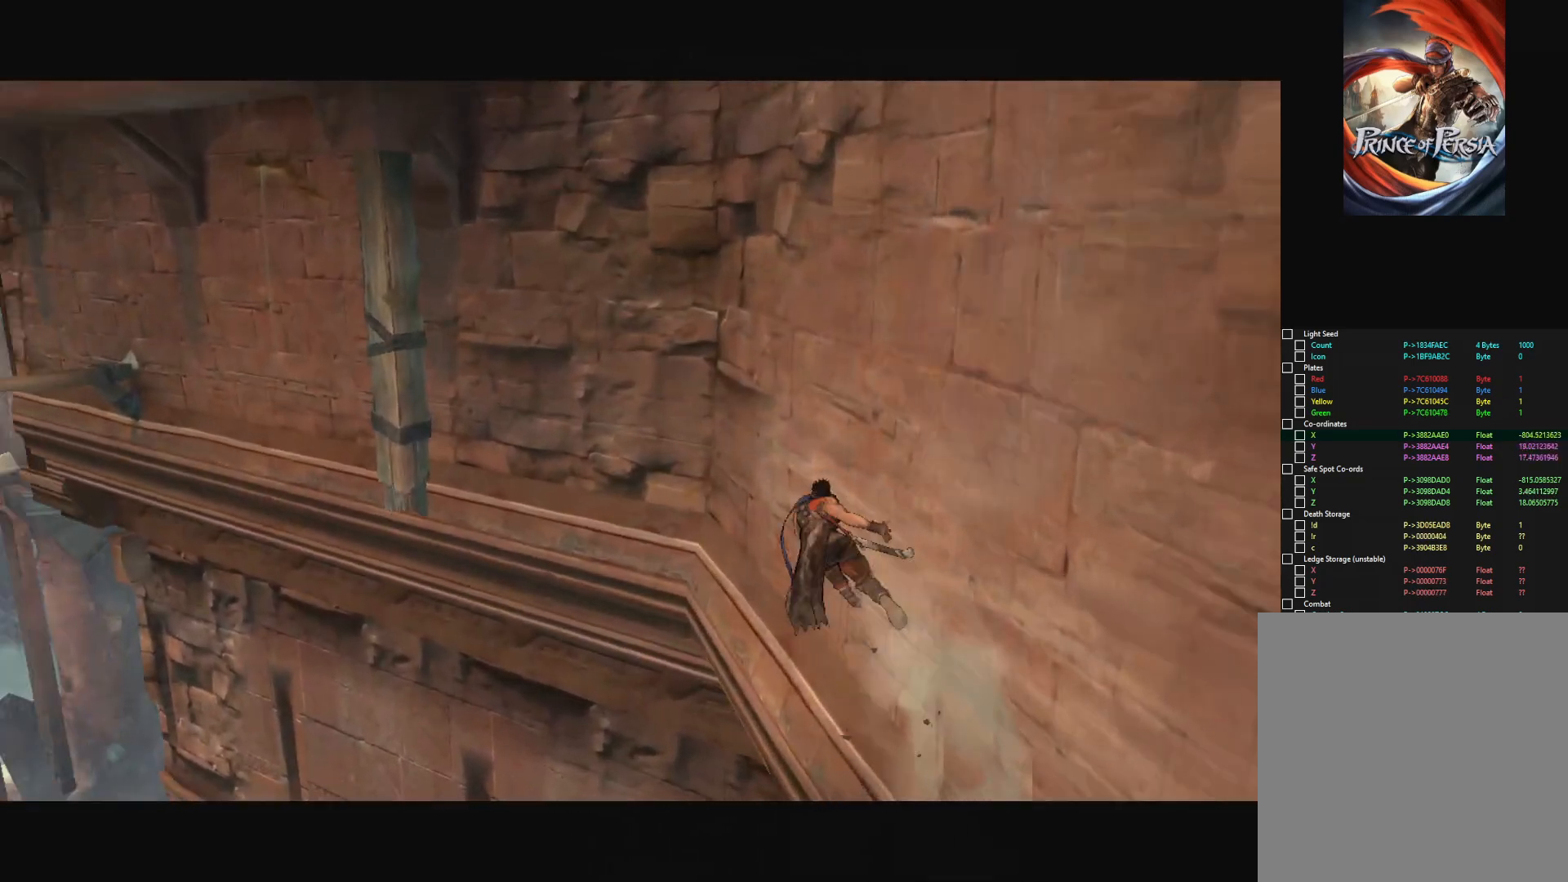
{"keys": [], "mouse": [], "mouse_move": "still", "events": [[134, "space", "down"], [234, "space", "up"]]}